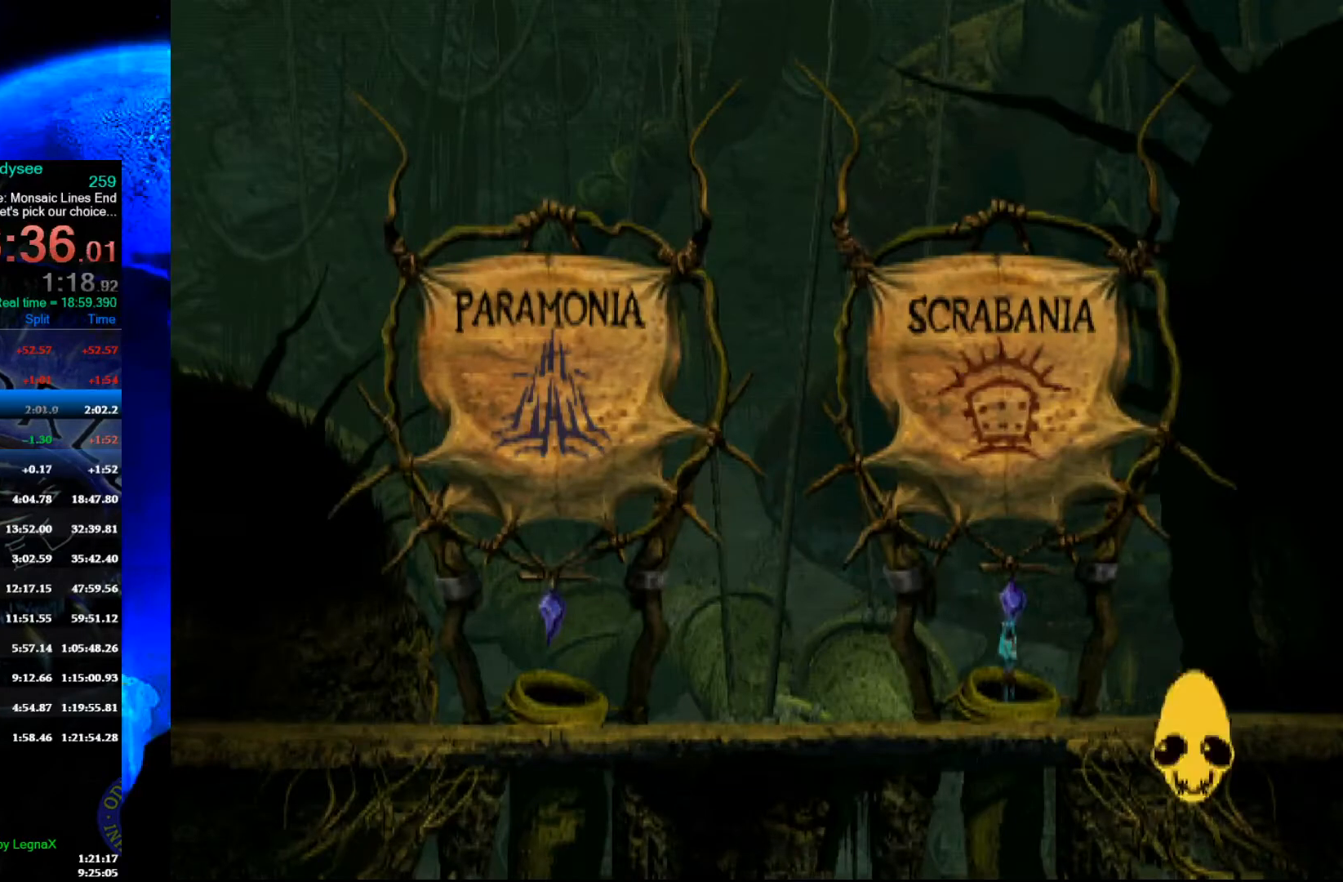
Gameplay with a controller (Xbox layout); each line is a JSON object with the inputs held at the frame after it. "events" lists button and stick changes between this image and that frame as [ms after this image, input, new state], when the widget could be followed in between. Not read: right_stick.
{"buttons": ["A"], "left_stick": "center", "events": []}
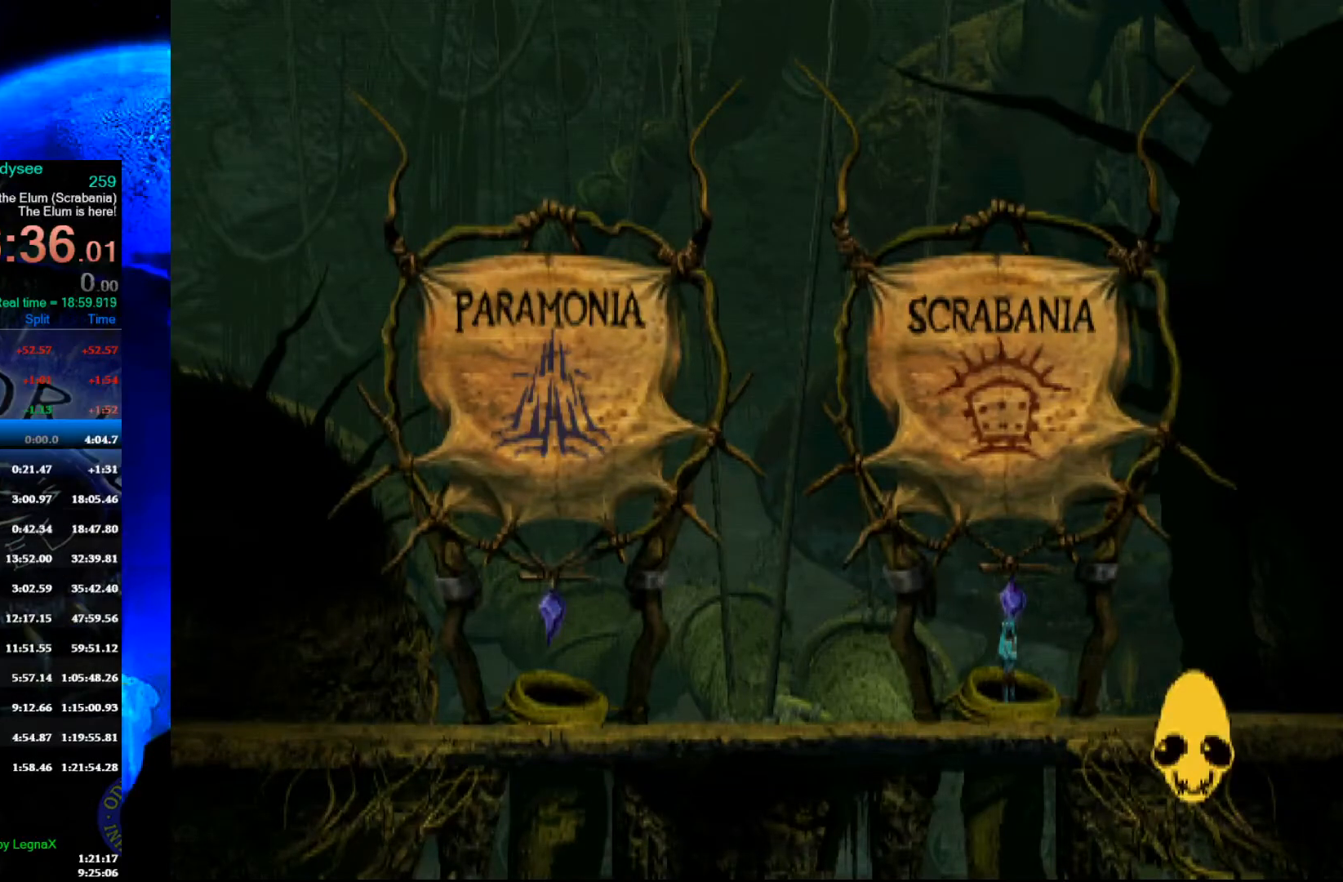
{"buttons": ["A"], "left_stick": "center", "events": []}
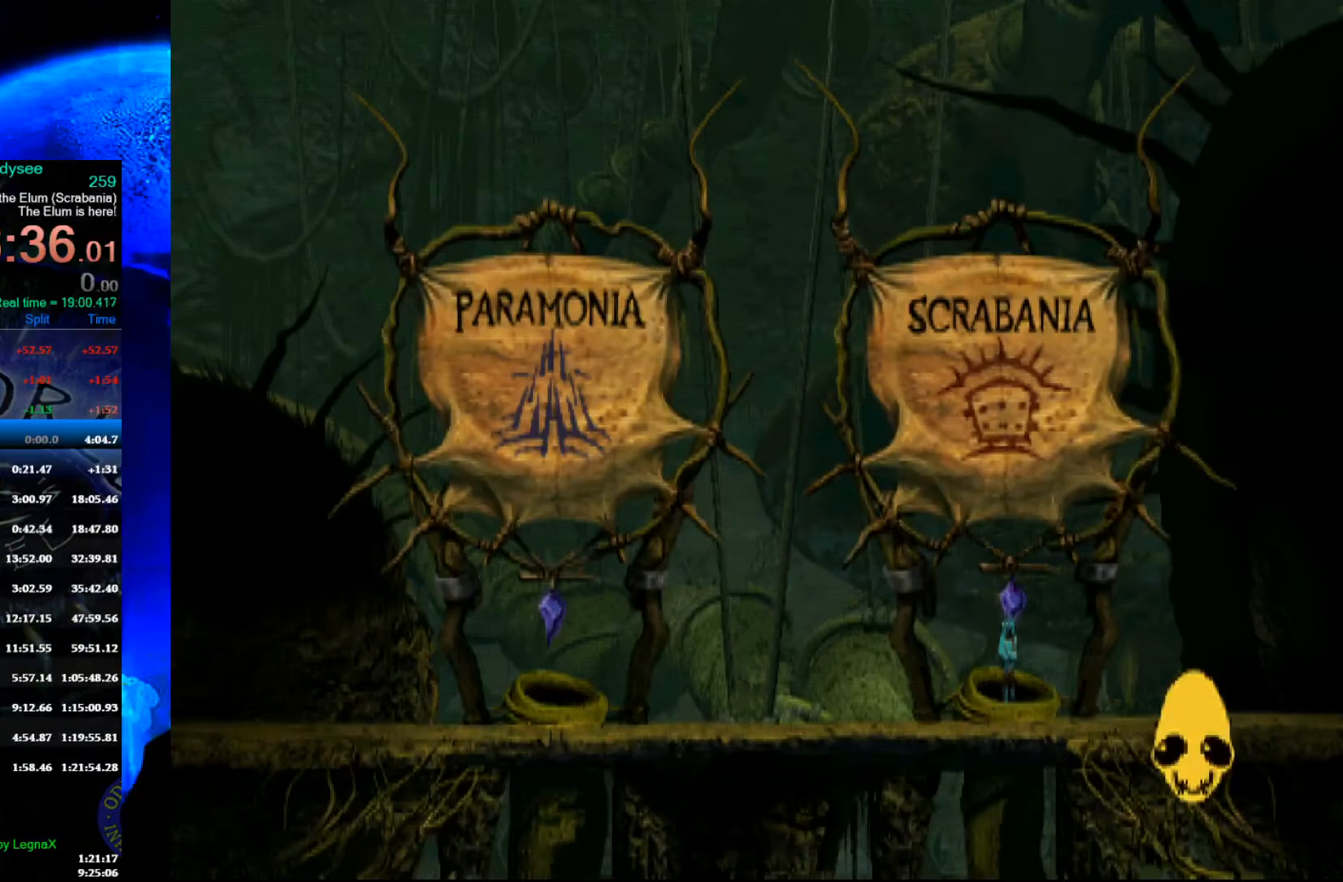
{"buttons": ["A", "R1"], "left_stick": "left", "events": [[200, "left_stick", "left"], [267, "R1", "down"]]}
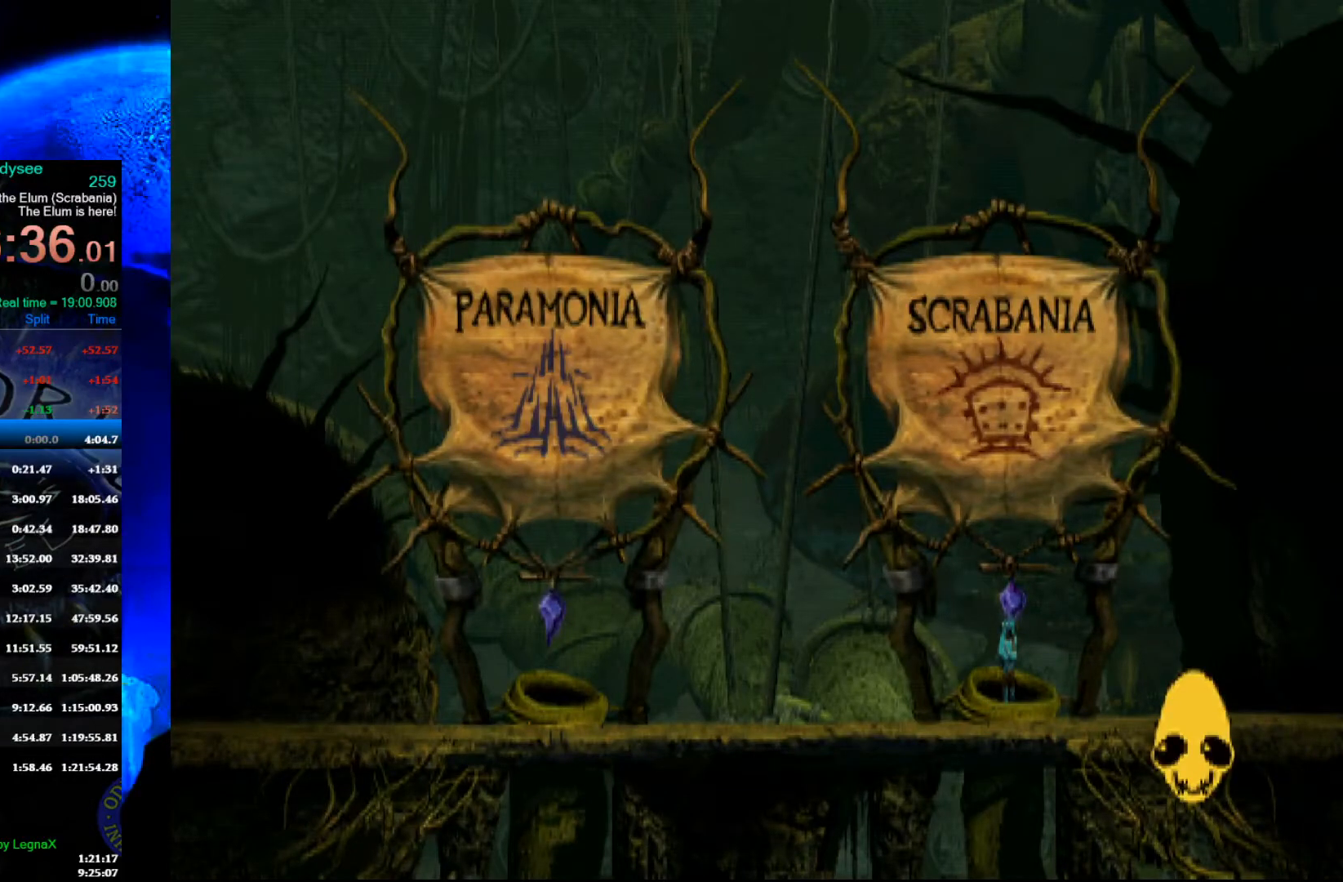
{"buttons": ["A", "R1"], "left_stick": "left", "events": []}
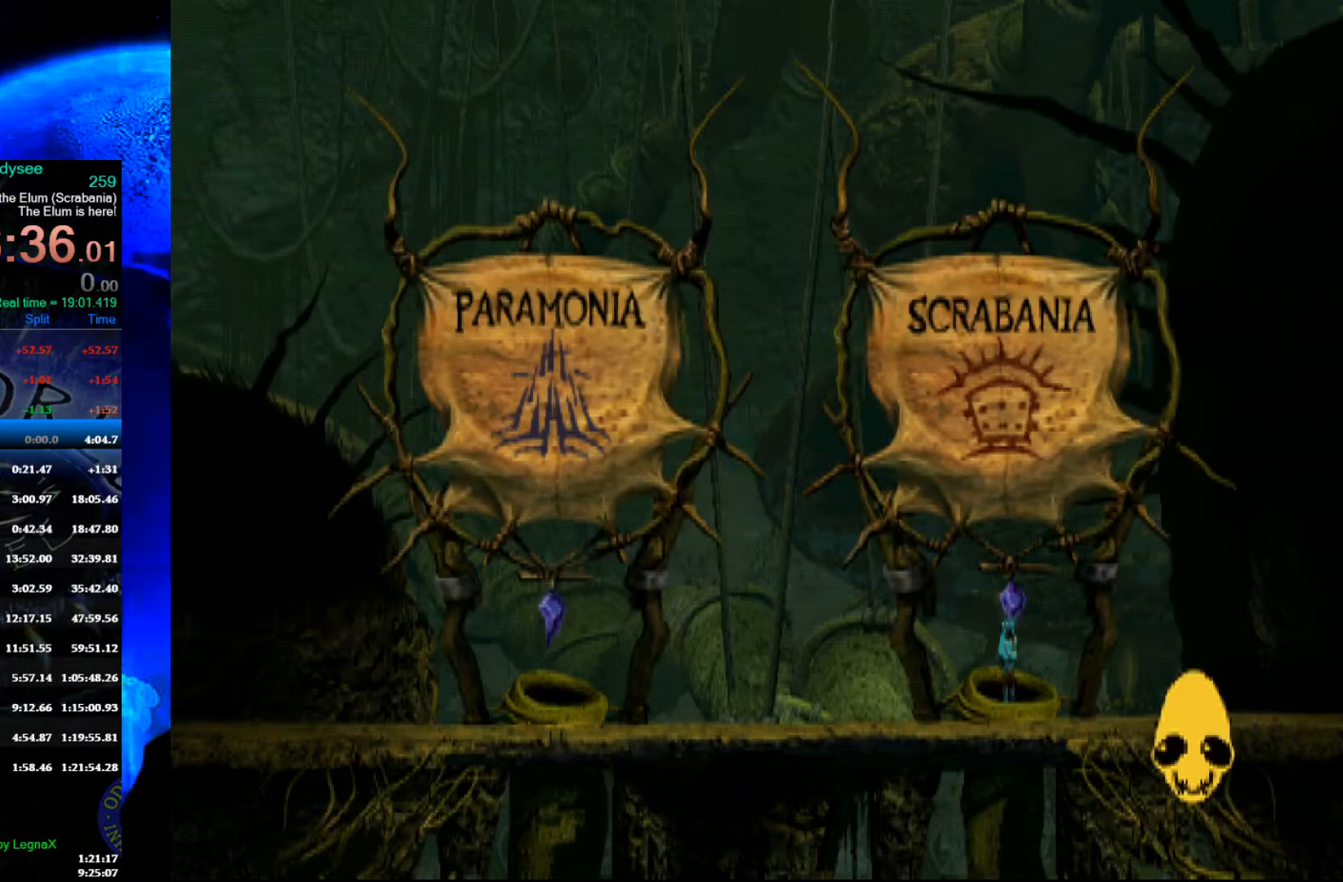
{"buttons": ["A", "R1"], "left_stick": "left", "events": []}
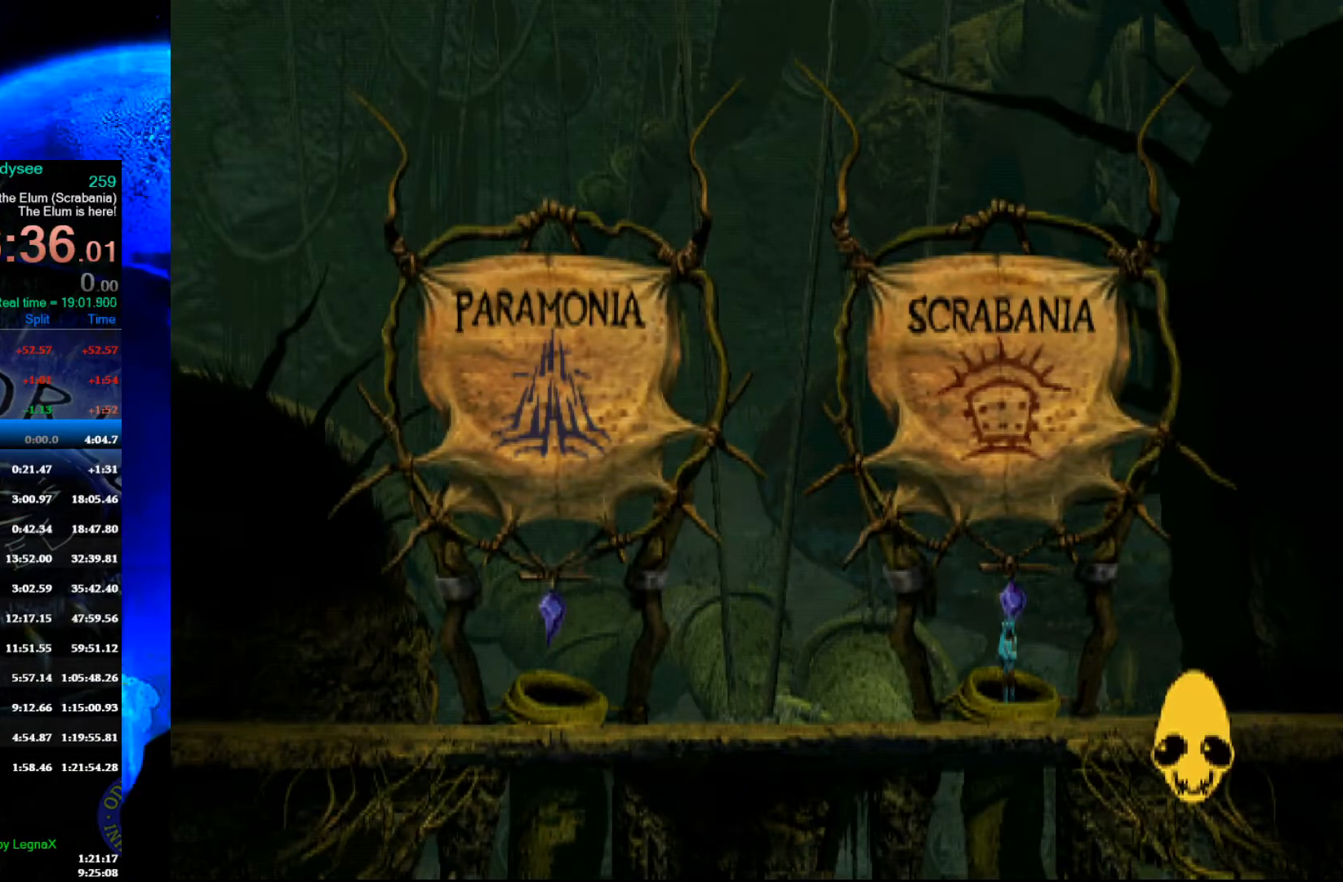
{"buttons": ["A", "R1"], "left_stick": "left", "events": []}
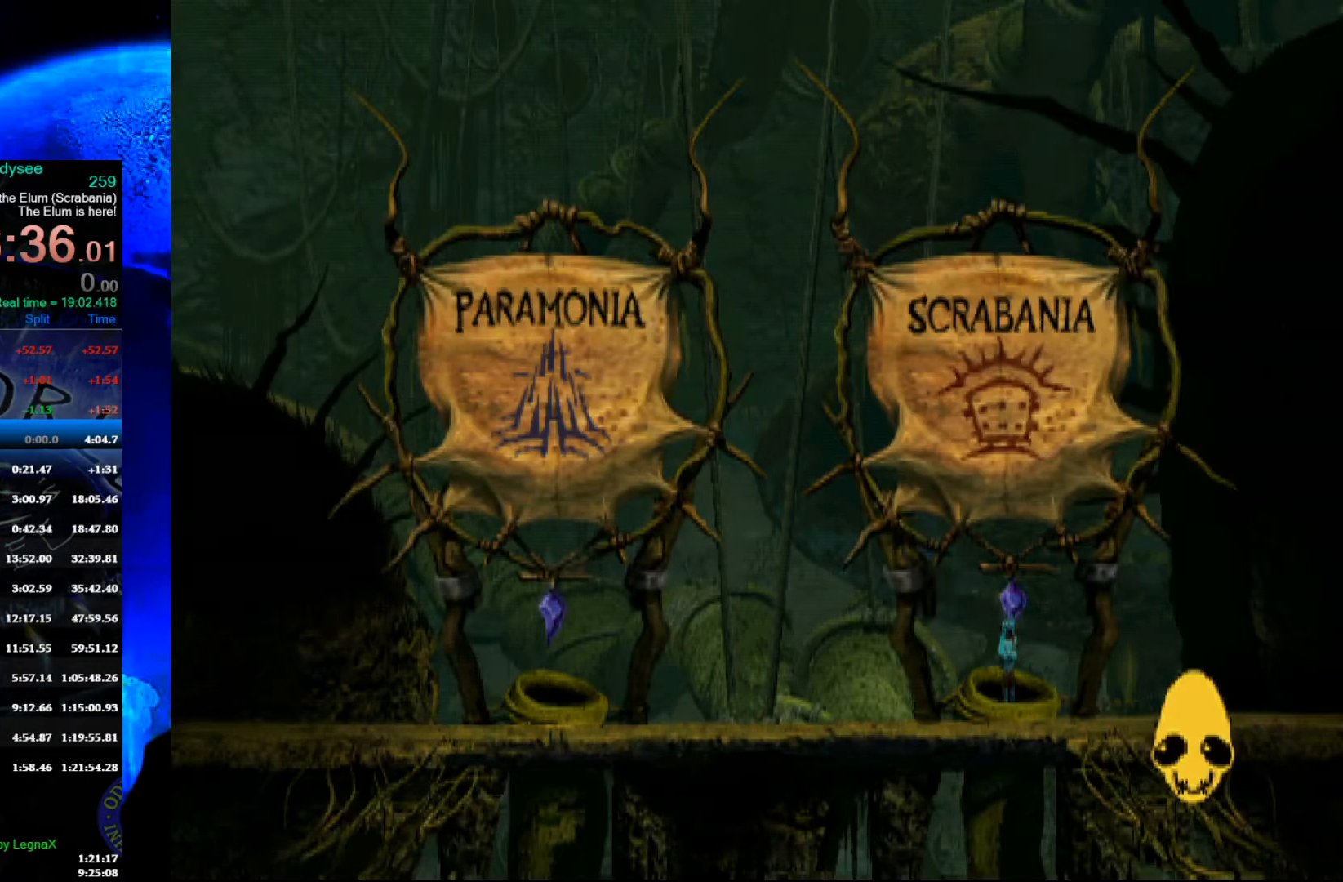
{"buttons": ["R1"], "left_stick": "left", "events": [[333, "A", "up"]]}
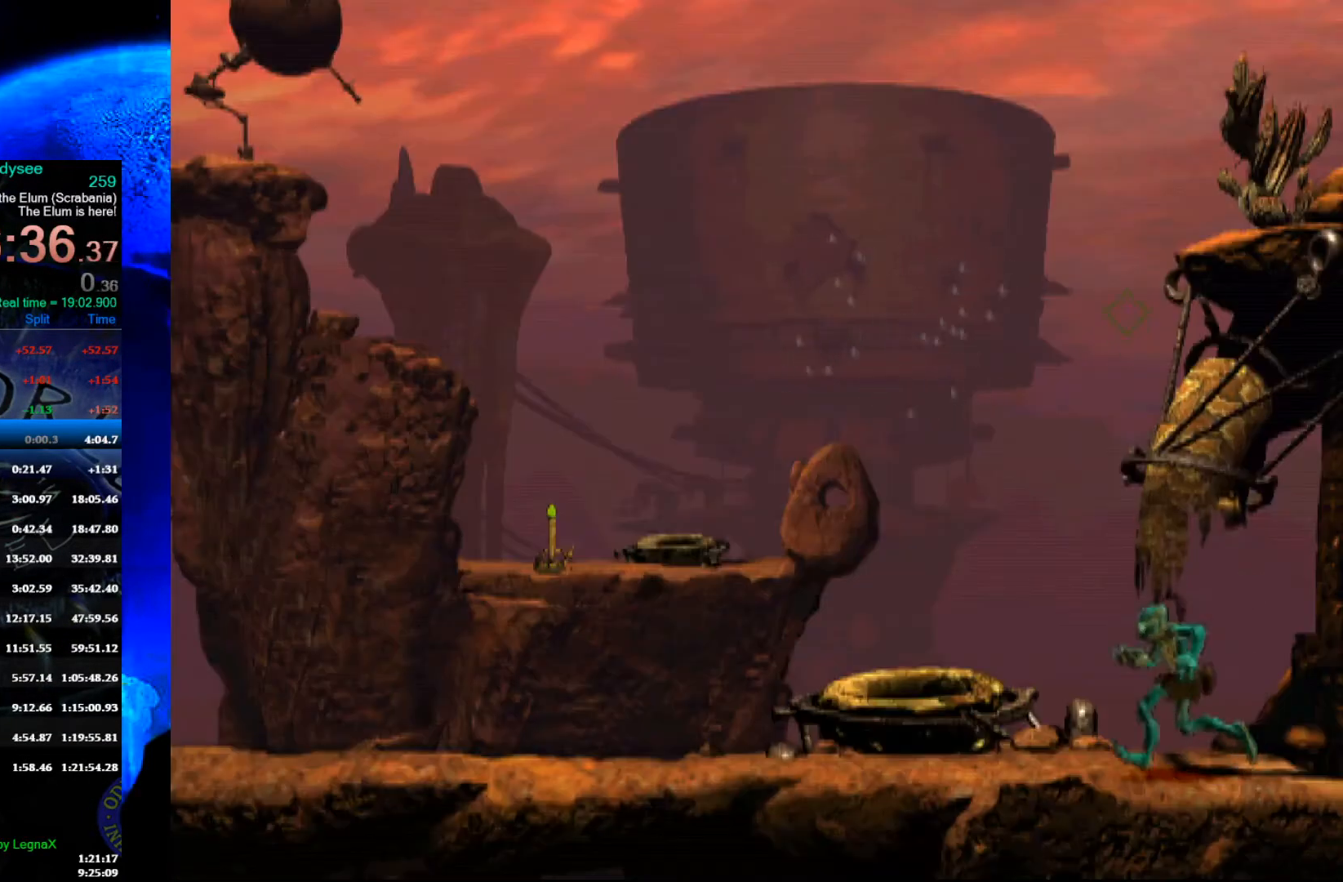
{"buttons": ["R1"], "left_stick": "left", "events": [[367, "L3", "down"], [500, "L3", "up"]]}
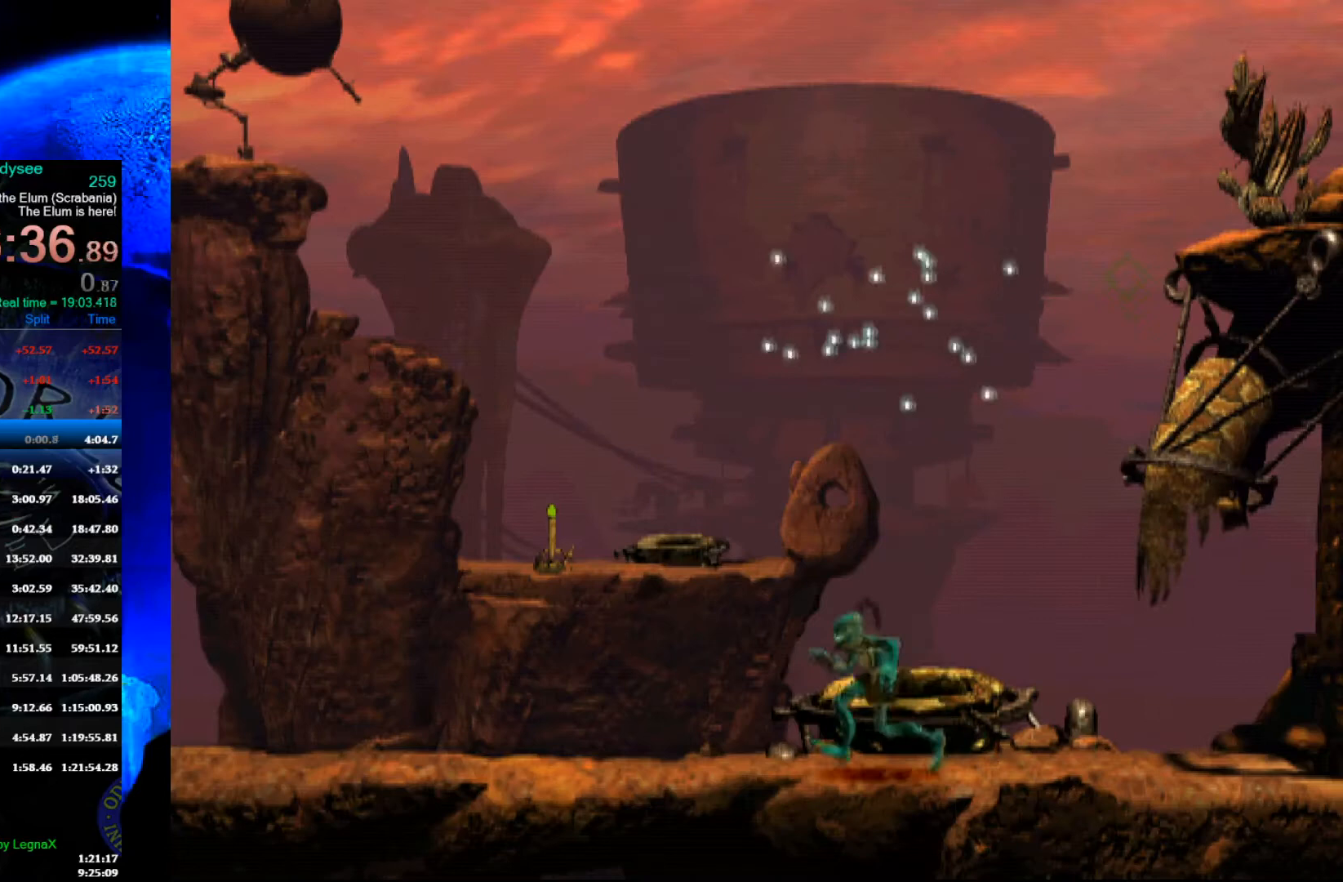
{"buttons": ["R1"], "left_stick": "left", "events": []}
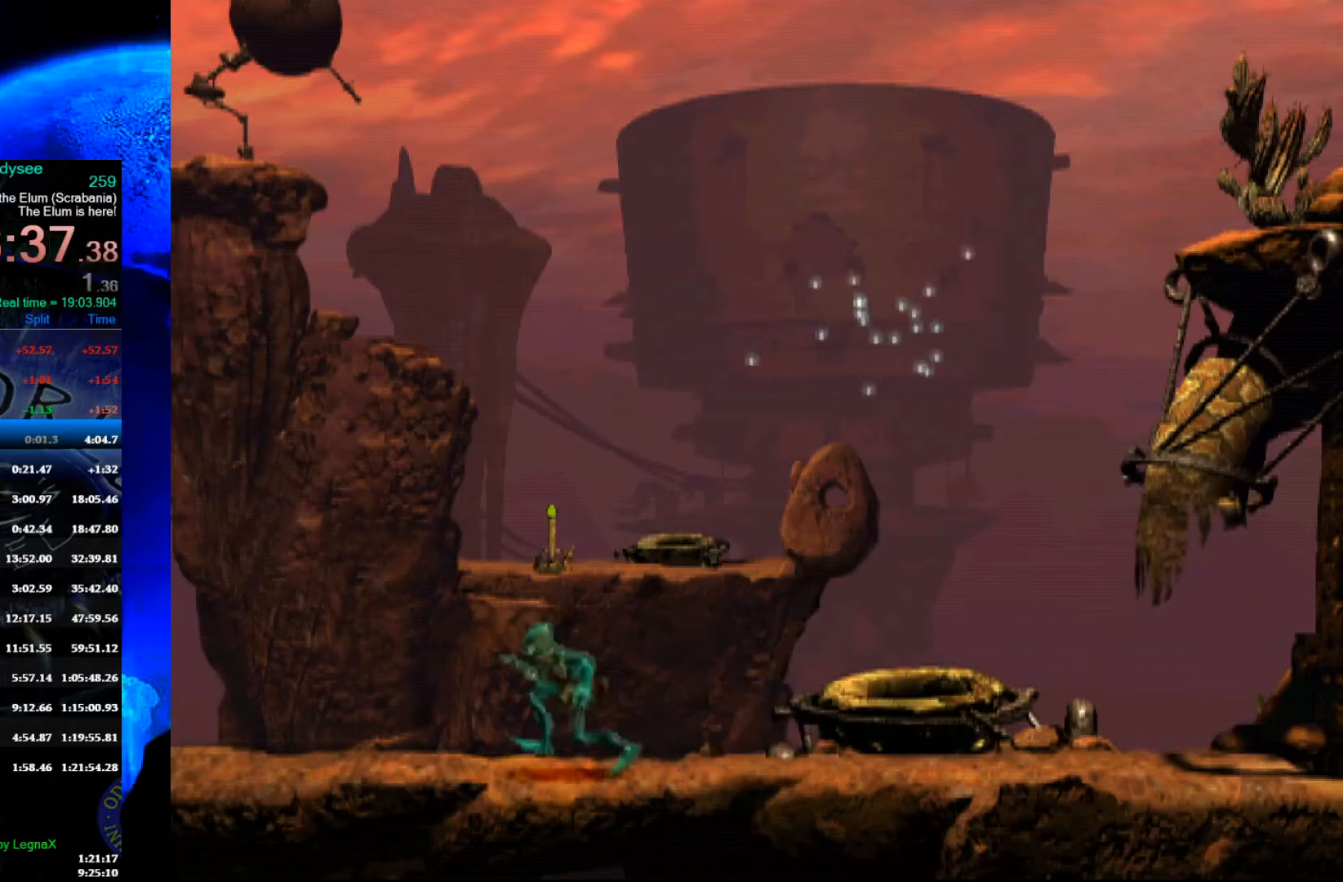
{"buttons": ["R1"], "left_stick": "left", "events": []}
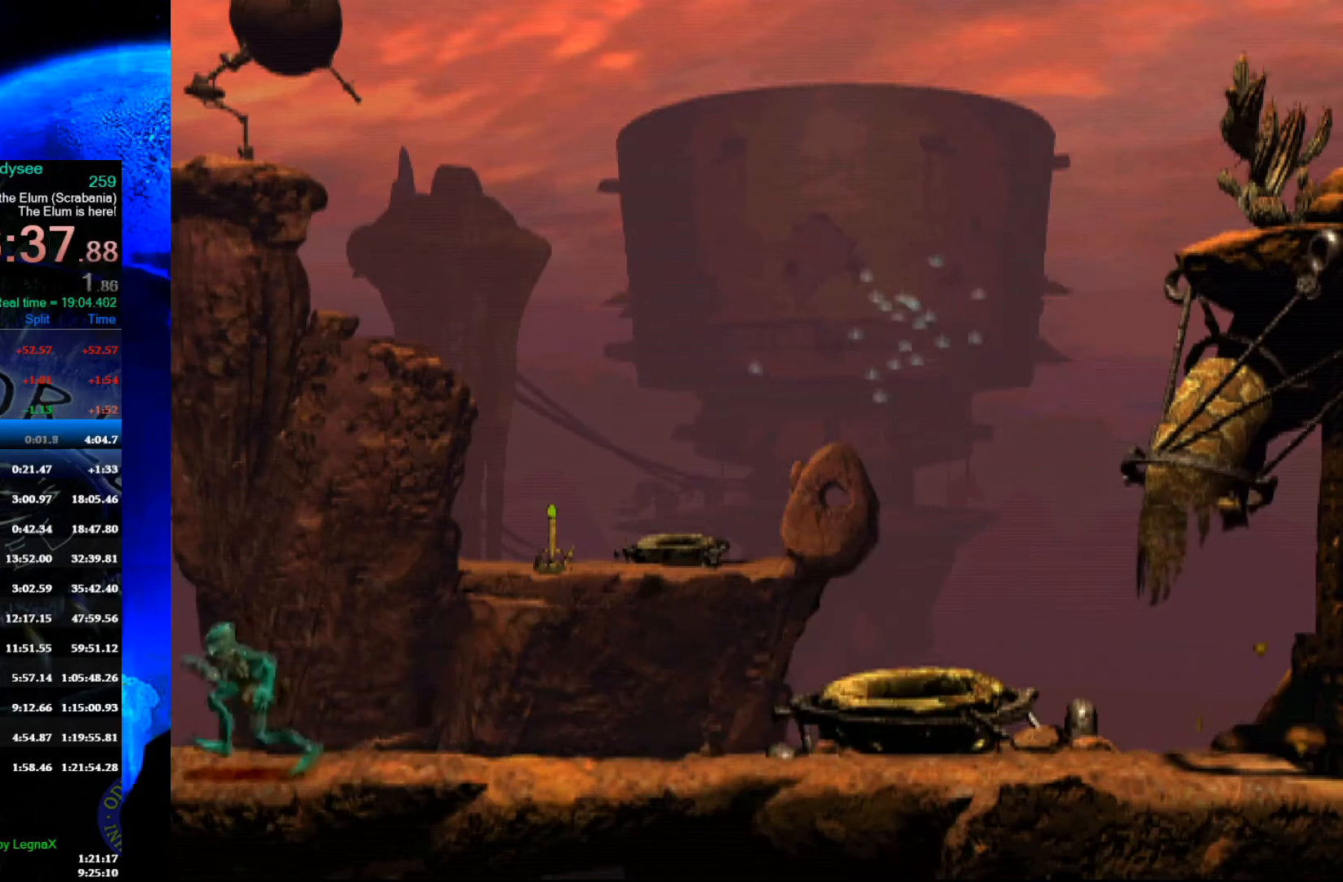
{"buttons": [], "left_stick": "up-left", "events": [[467, "R1", "up"], [467, "left_stick", "up-left"]]}
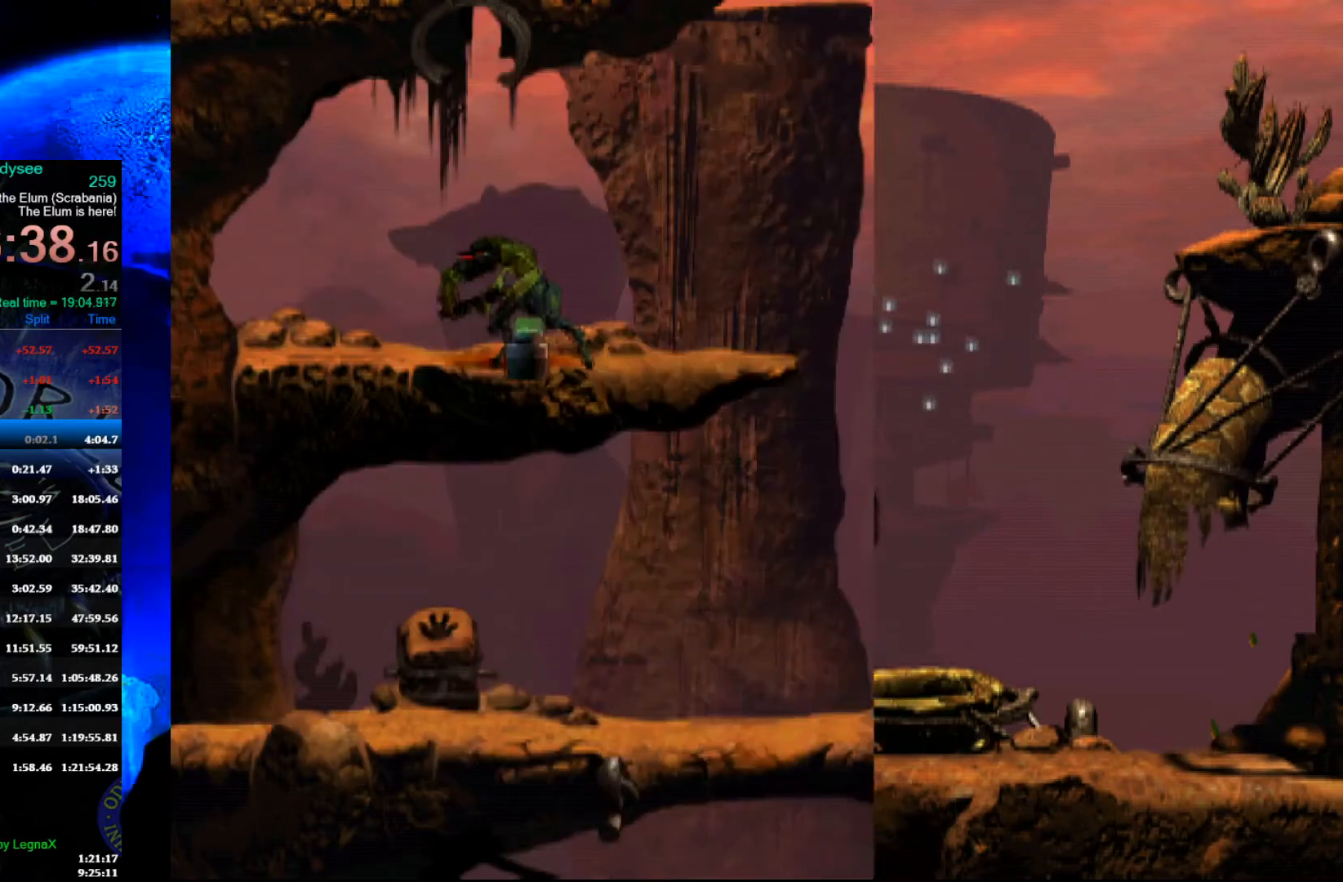
{"buttons": [], "left_stick": "up", "events": [[33, "left_stick", "up"]]}
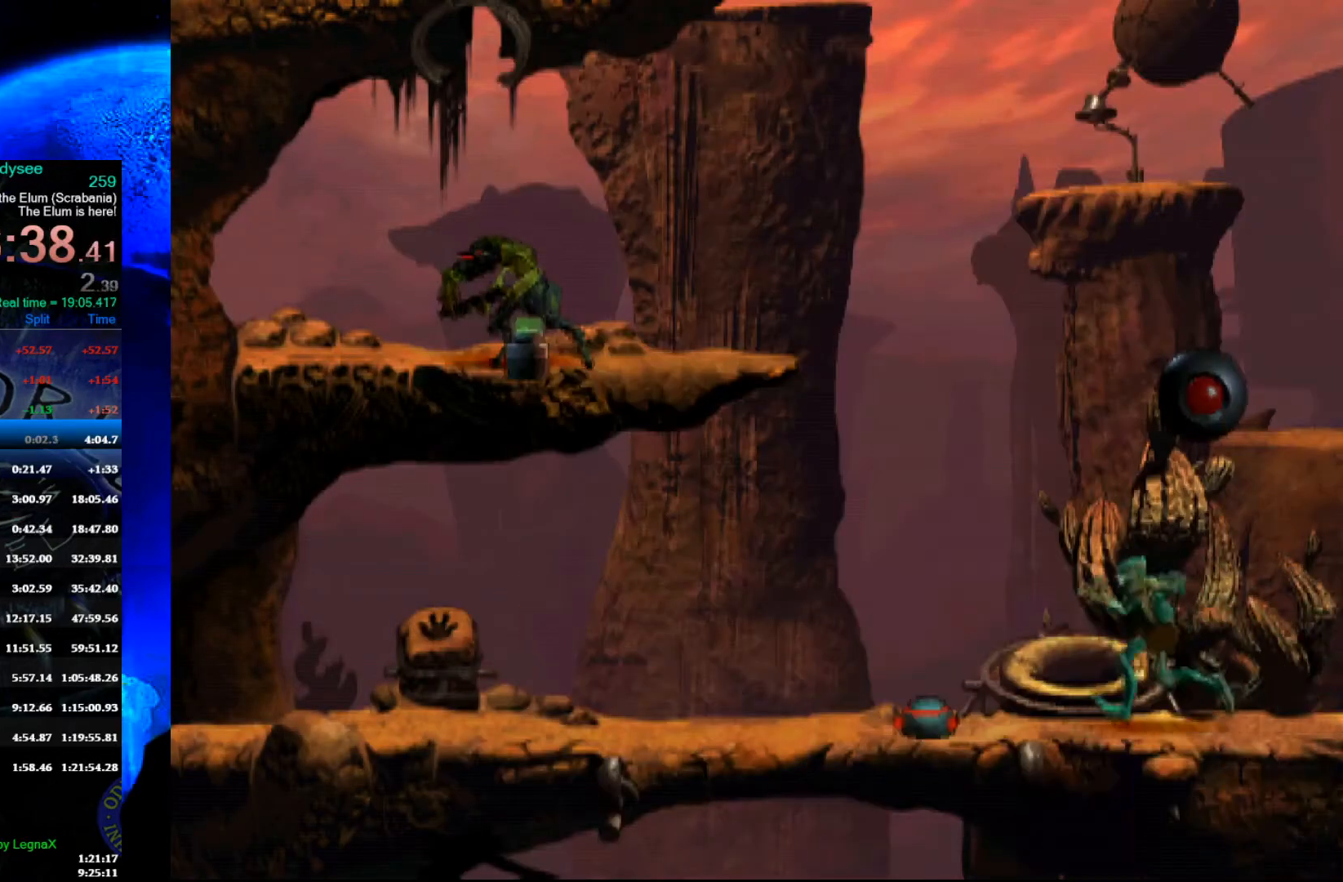
{"buttons": [], "left_stick": "center", "events": [[500, "left_stick", "center"]]}
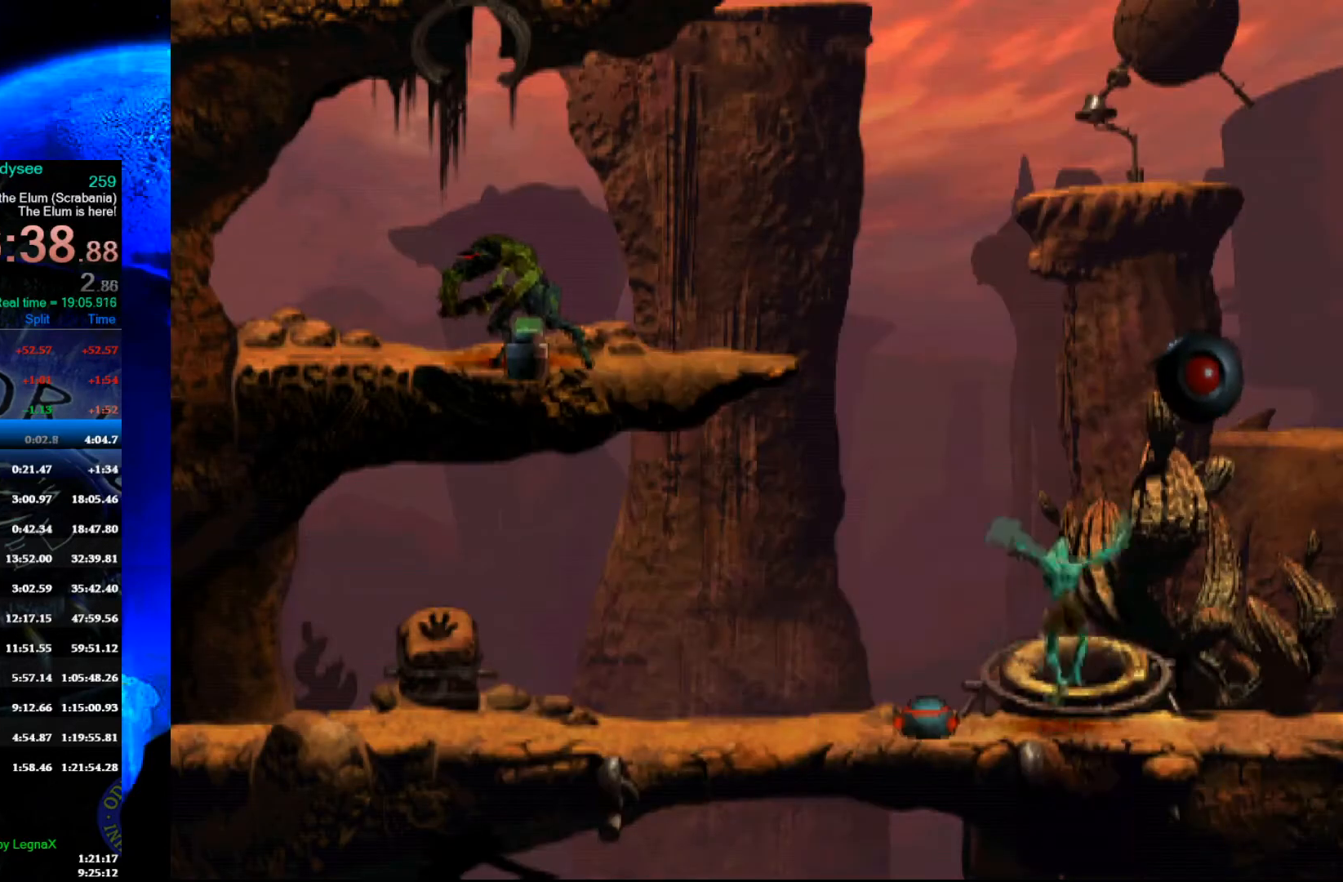
{"buttons": ["R2"], "left_stick": "left", "events": [[167, "left_stick", "left"], [200, "R2", "down"]]}
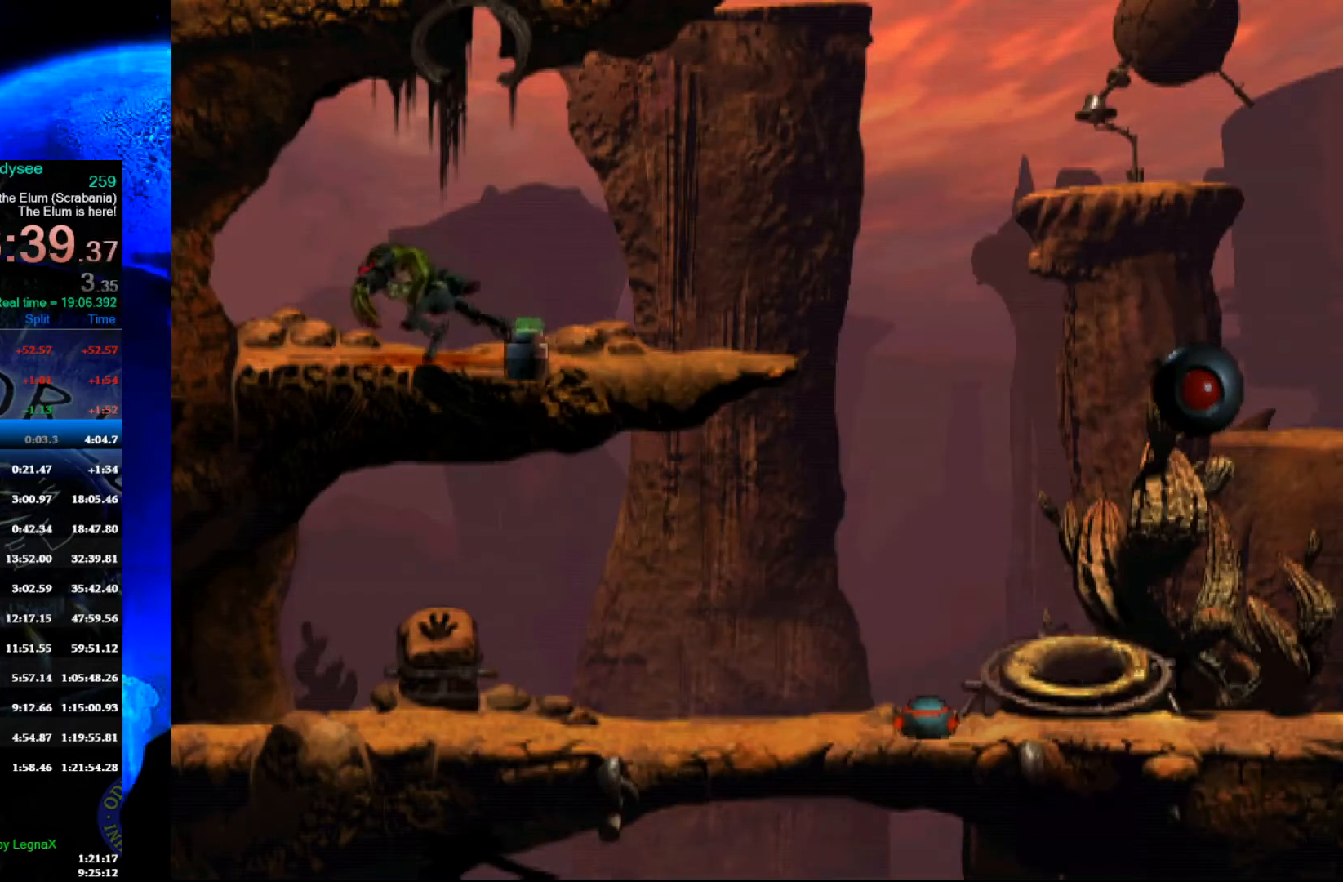
{"buttons": ["R2"], "left_stick": "left", "events": []}
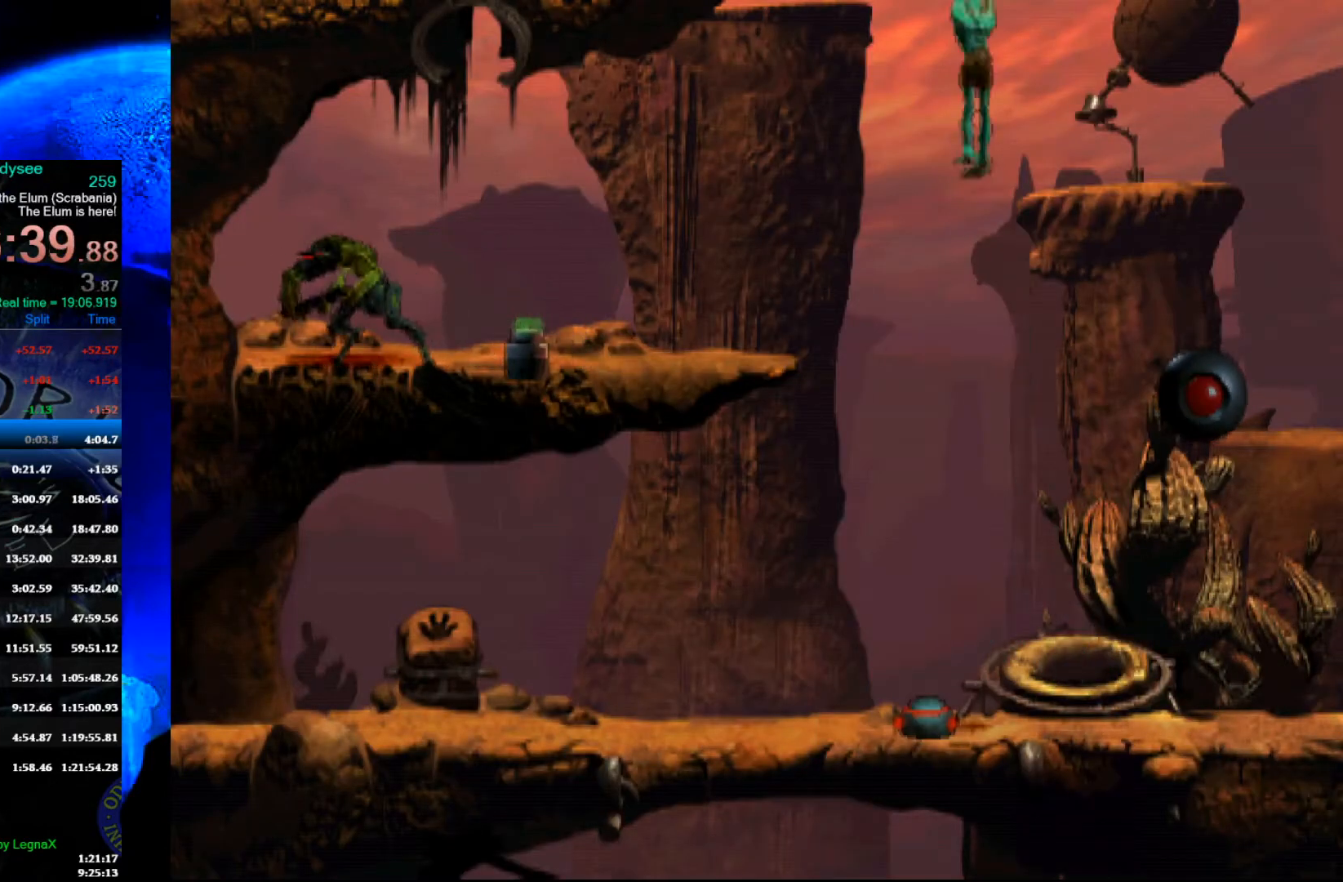
{"buttons": ["R2"], "left_stick": "left", "events": []}
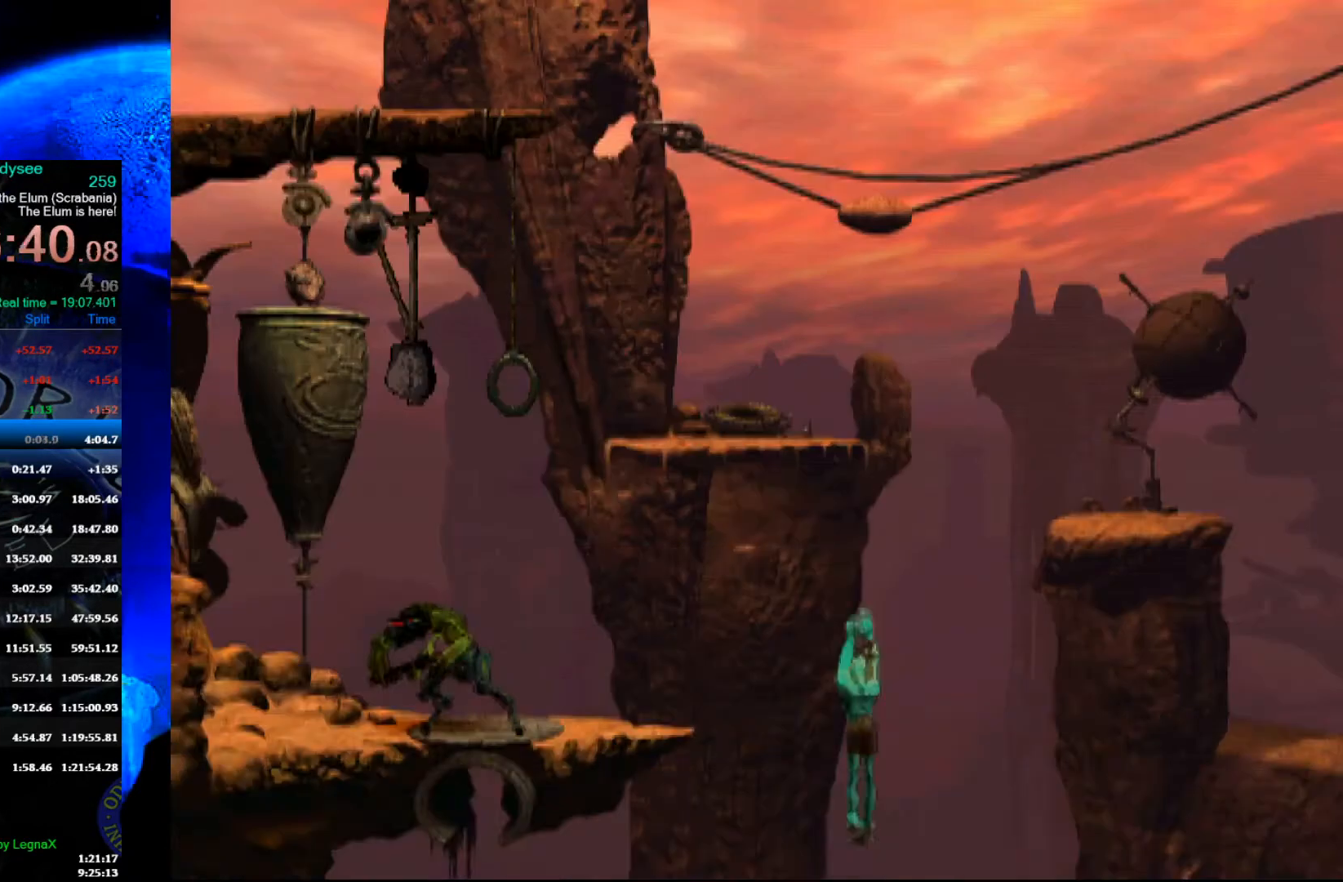
{"buttons": ["R2"], "left_stick": "left", "events": []}
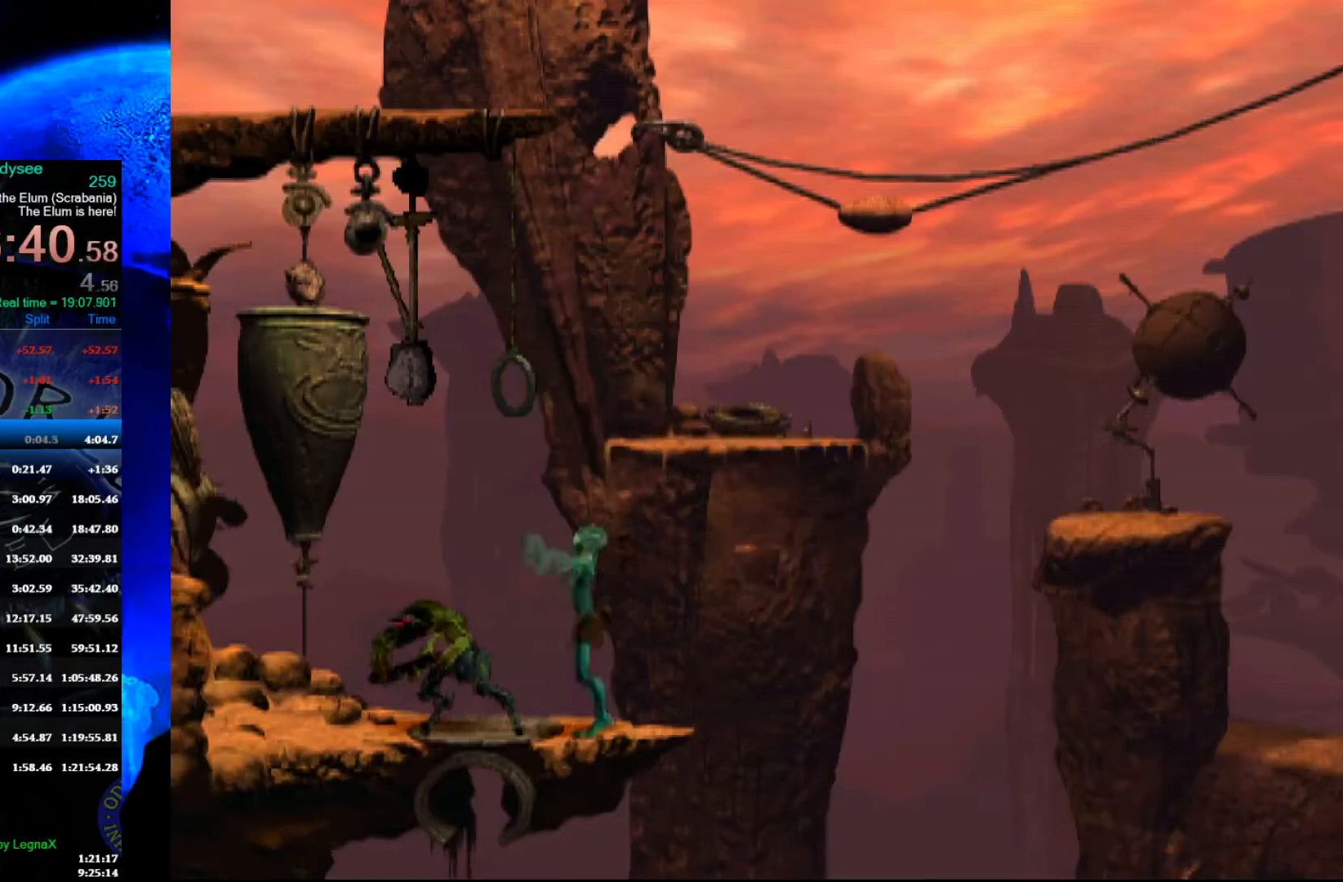
{"buttons": [], "left_stick": "up", "events": [[233, "R2", "up"], [300, "left_stick", "up"]]}
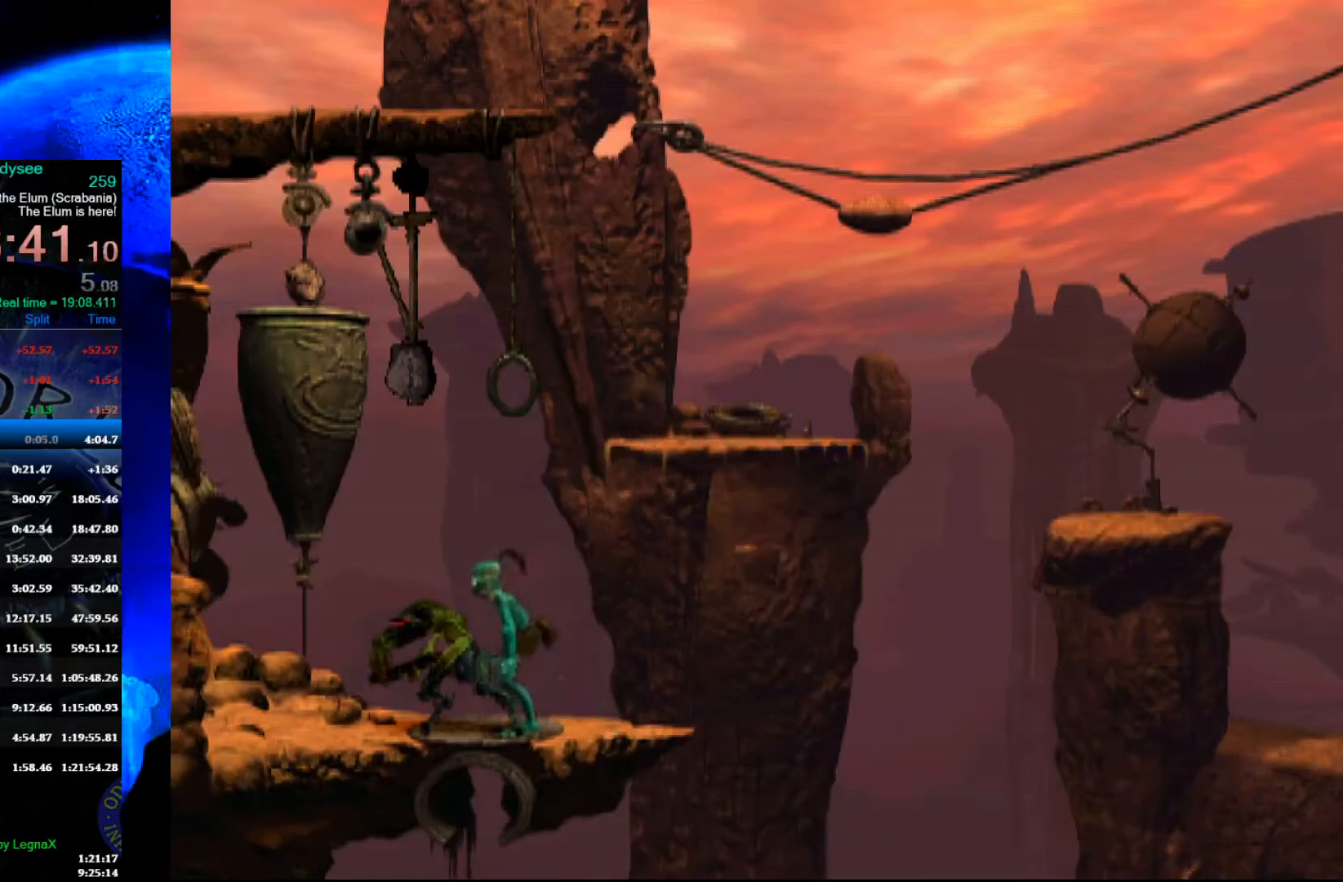
{"buttons": ["A", "R1"], "left_stick": "left", "events": [[167, "left_stick", "center"], [233, "R1", "down"], [300, "A", "down"], [300, "left_stick", "left"]]}
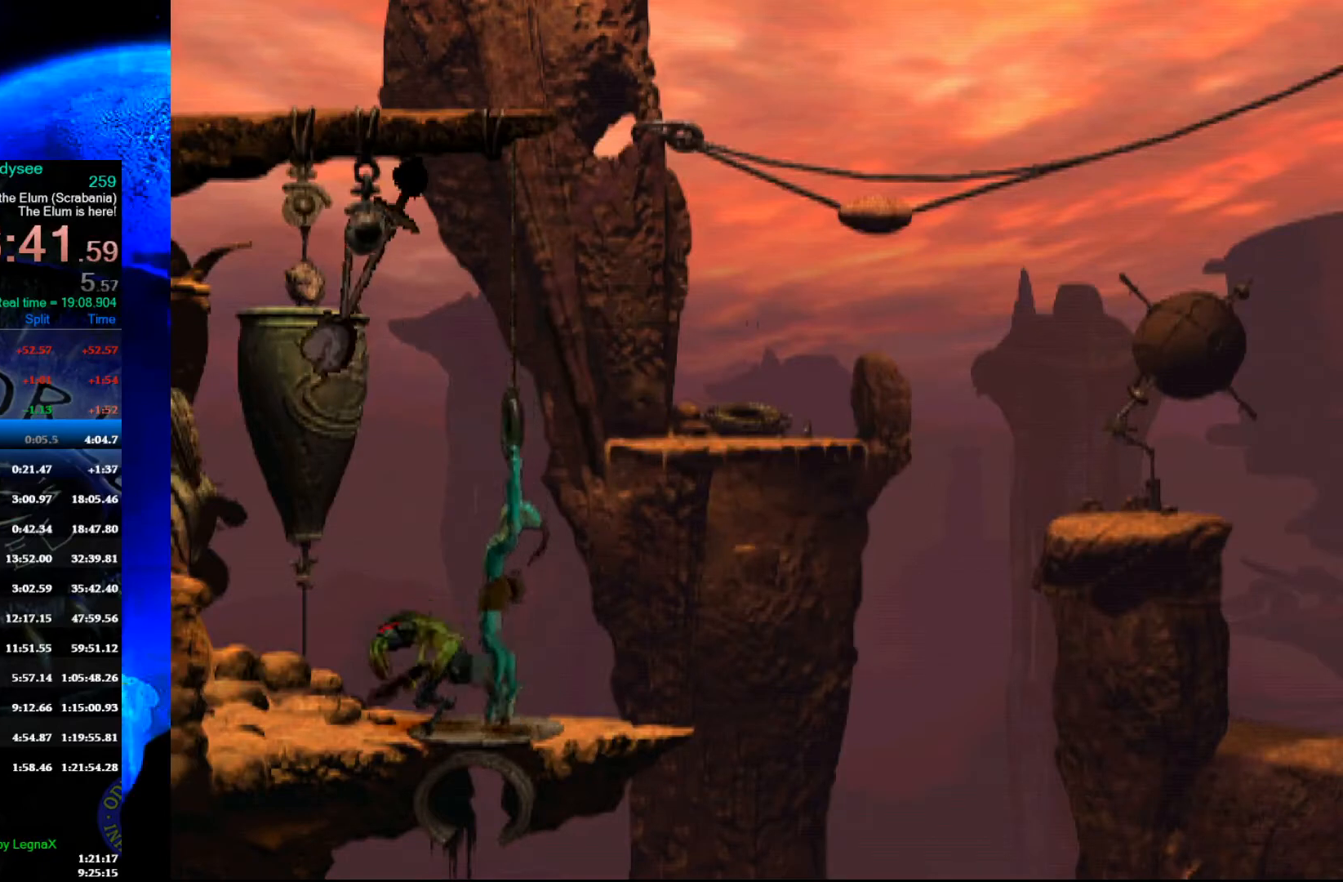
{"buttons": [], "left_stick": "center", "events": [[433, "R1", "up"], [467, "A", "up"], [467, "left_stick", "center"]]}
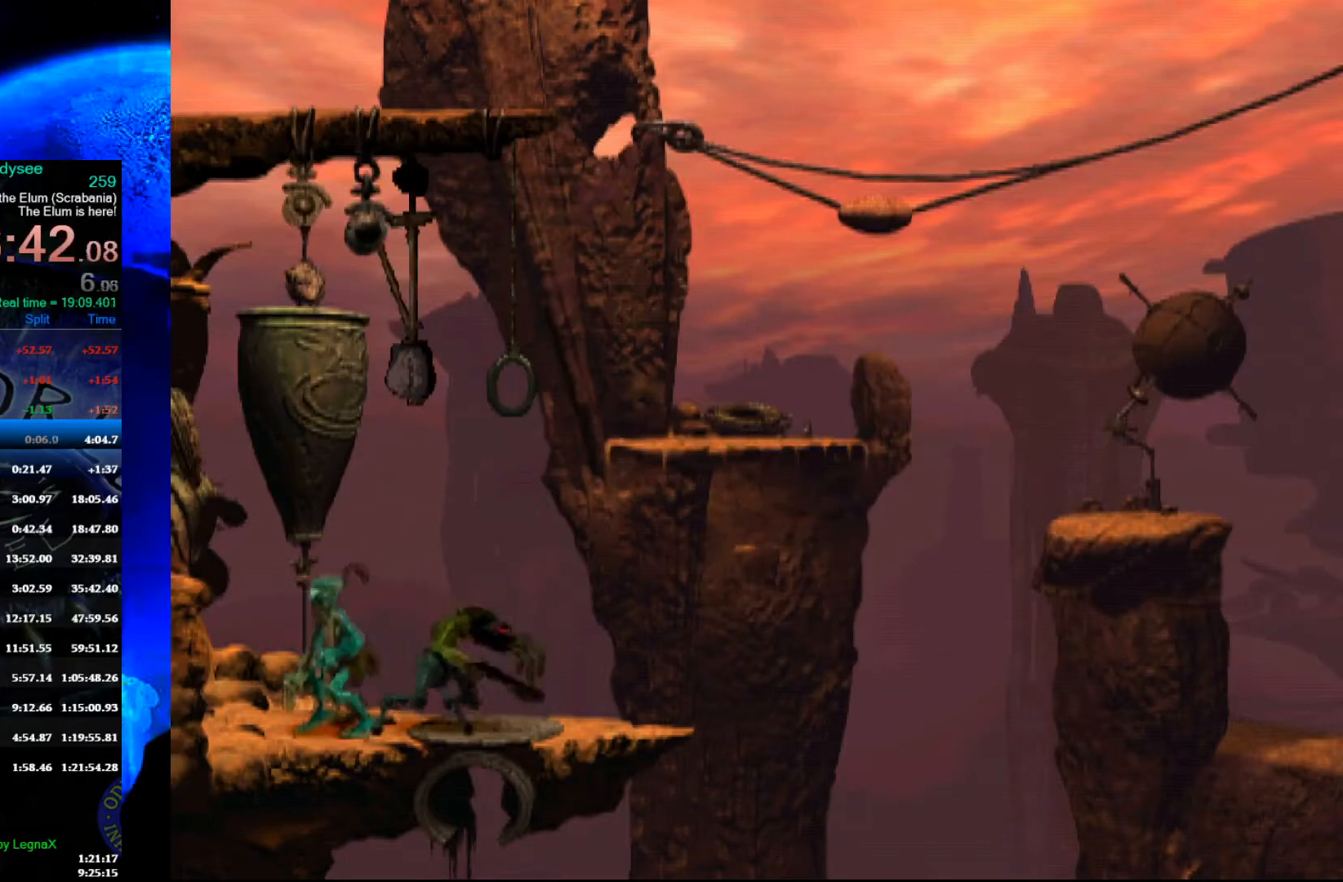
{"buttons": [], "left_stick": "left", "events": [[100, "left_stick", "right"], [300, "left_stick", "left"]]}
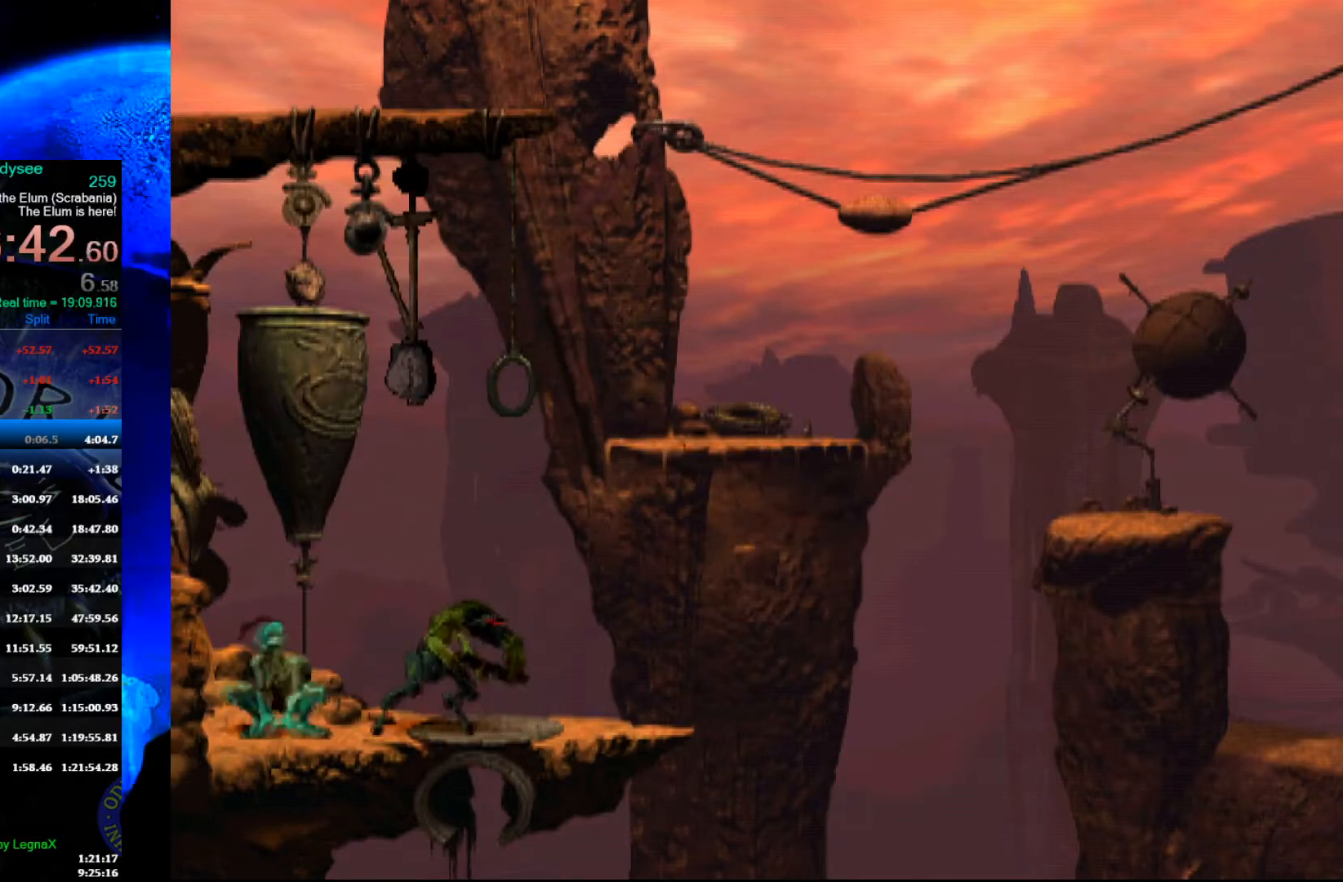
{"buttons": [], "left_stick": "right", "events": [[33, "left_stick", "right"]]}
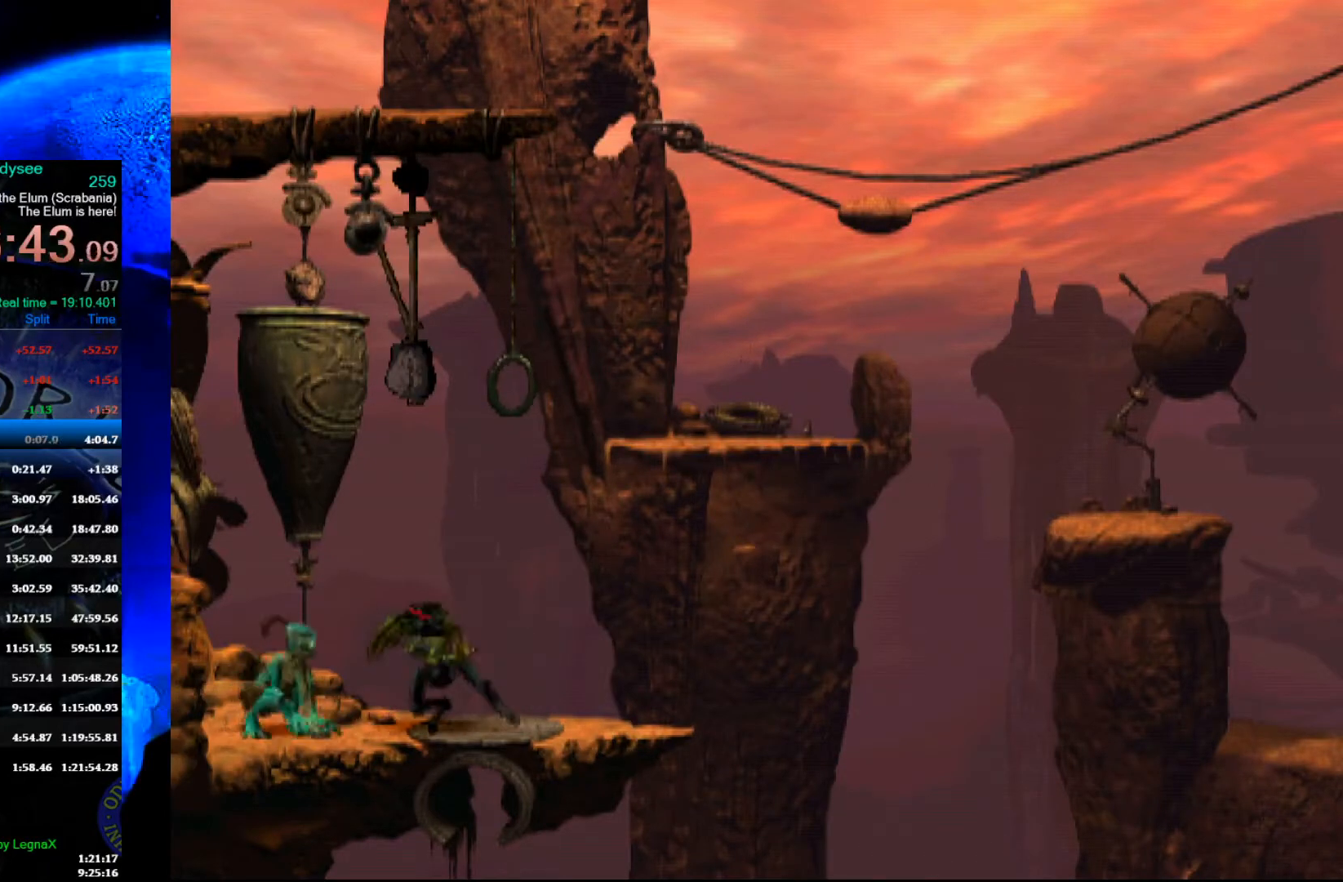
{"buttons": [], "left_stick": "right", "events": []}
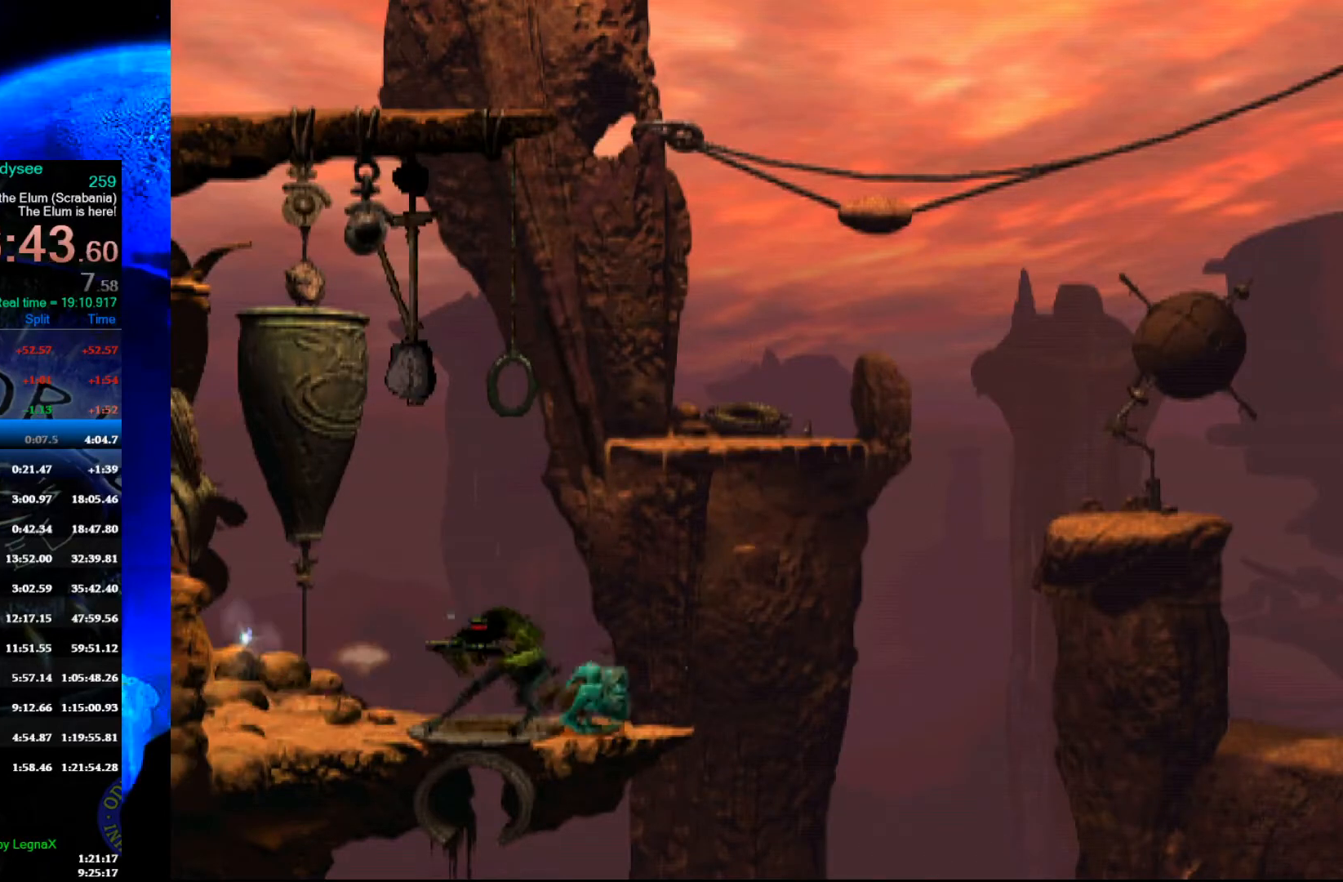
{"buttons": [], "left_stick": "down", "events": [[100, "left_stick", "center"], [233, "left_stick", "up"], [433, "left_stick", "down"]]}
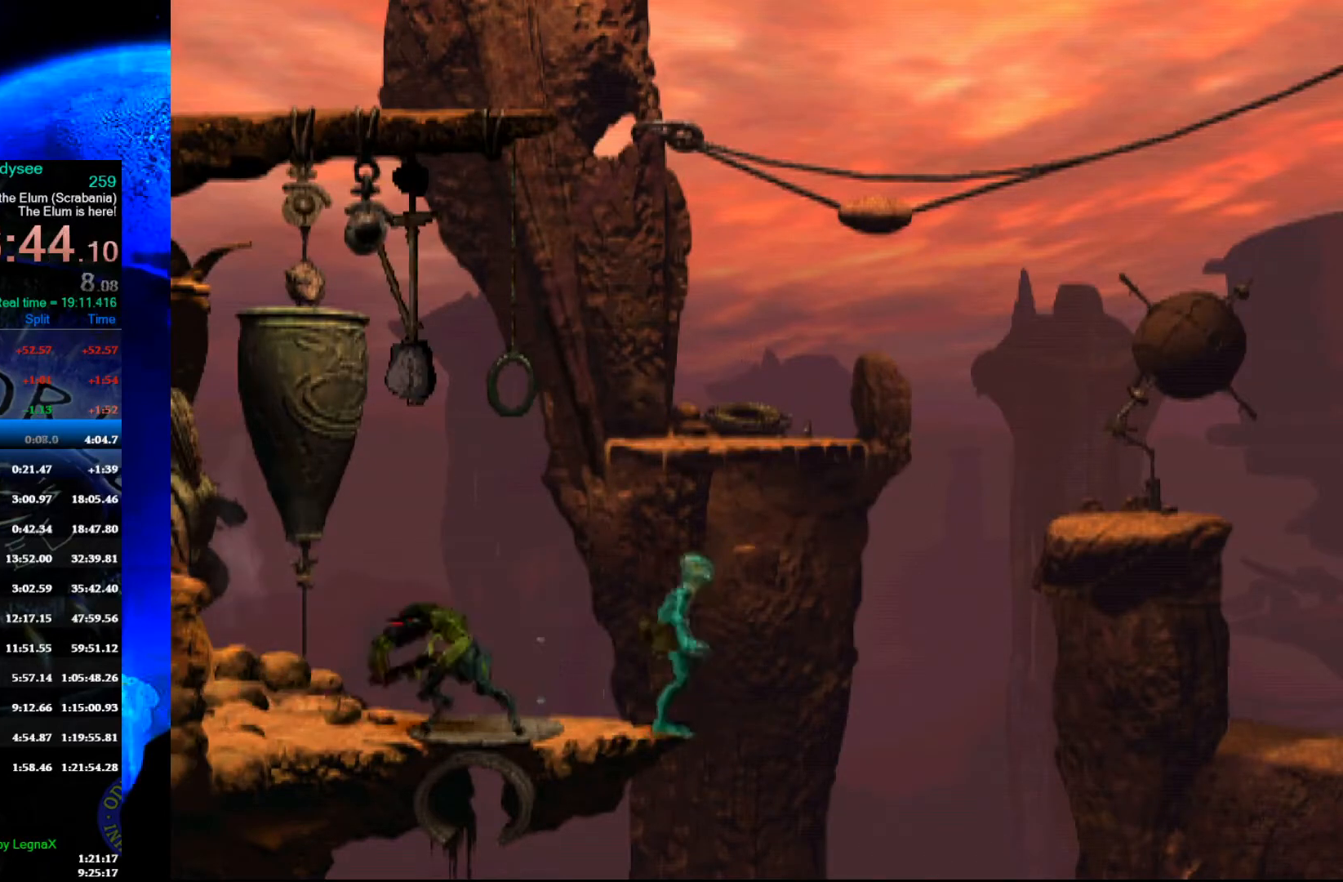
{"buttons": [], "left_stick": "down", "events": []}
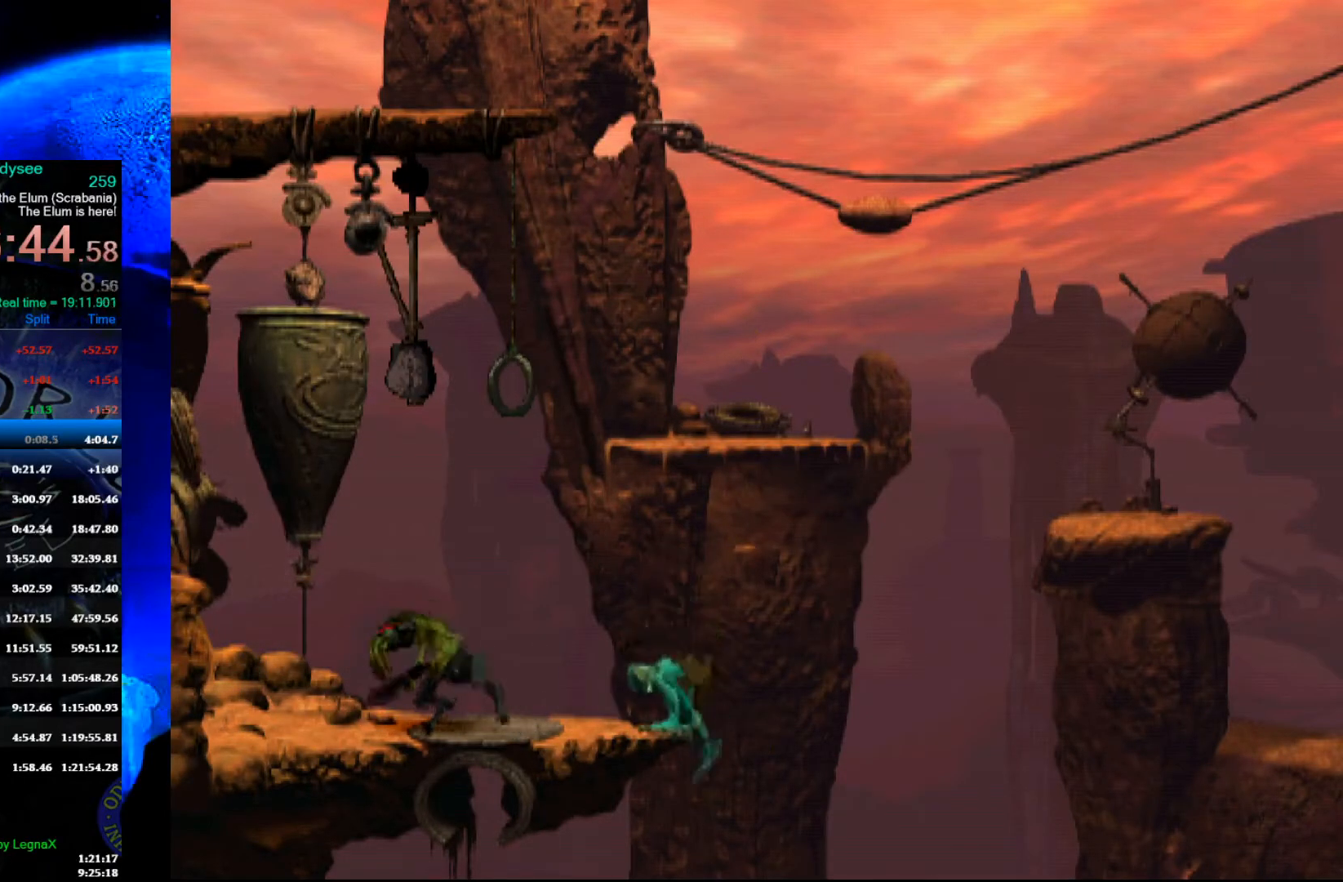
{"buttons": [], "left_stick": "down", "events": []}
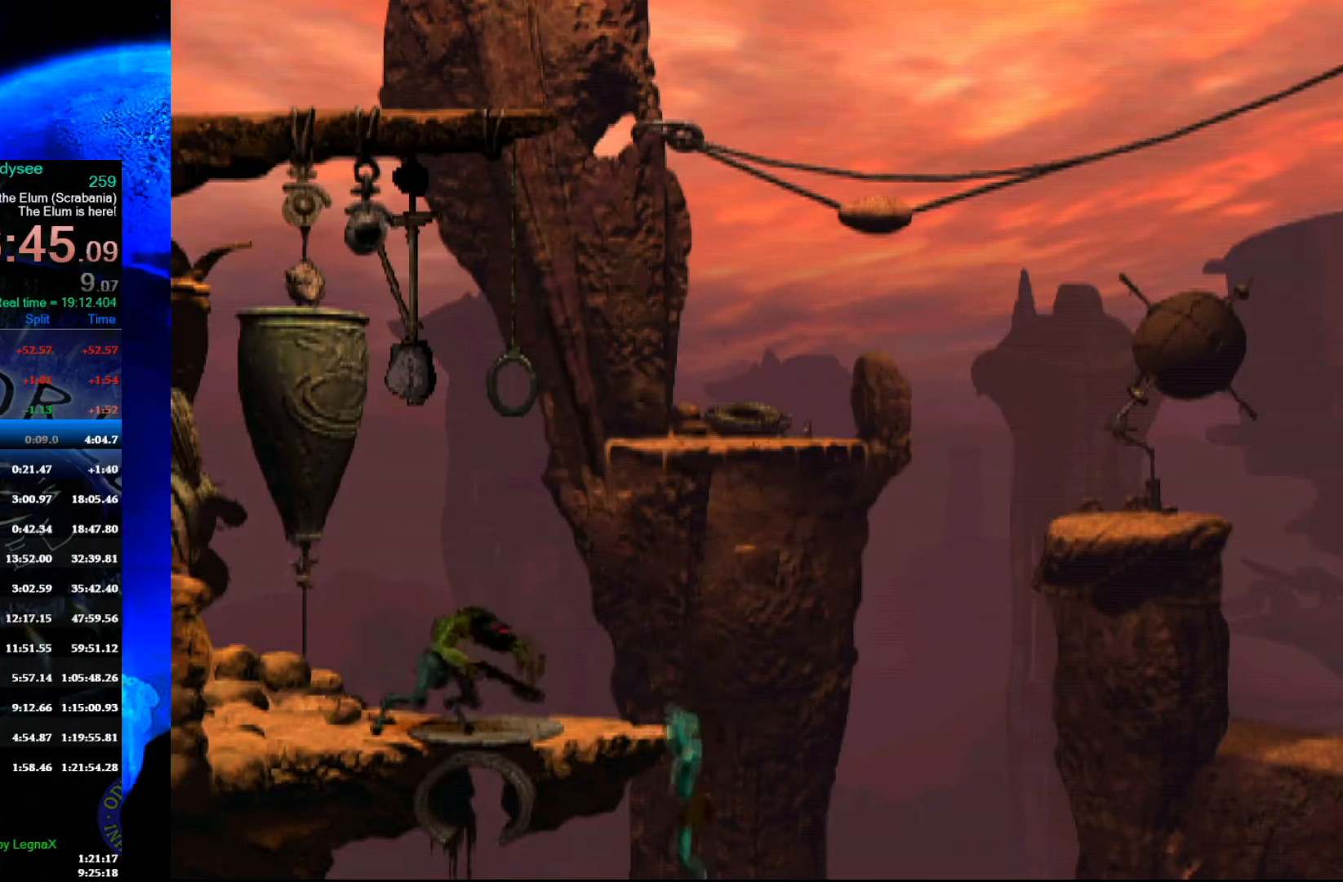
{"buttons": ["R1"], "left_stick": "right", "events": [[233, "left_stick", "center"], [367, "R1", "down"], [400, "left_stick", "right"]]}
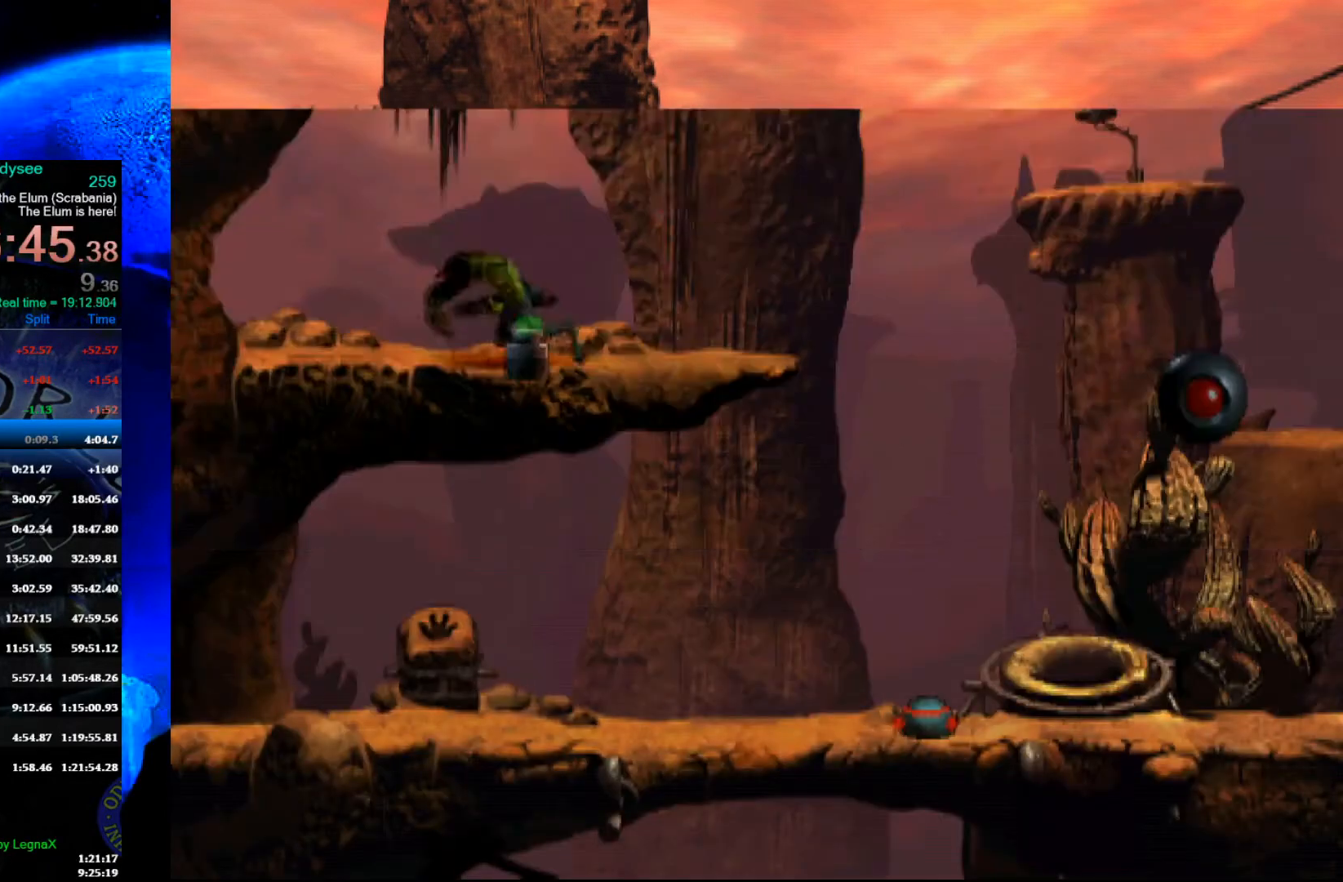
{"buttons": ["R1"], "left_stick": "right", "events": []}
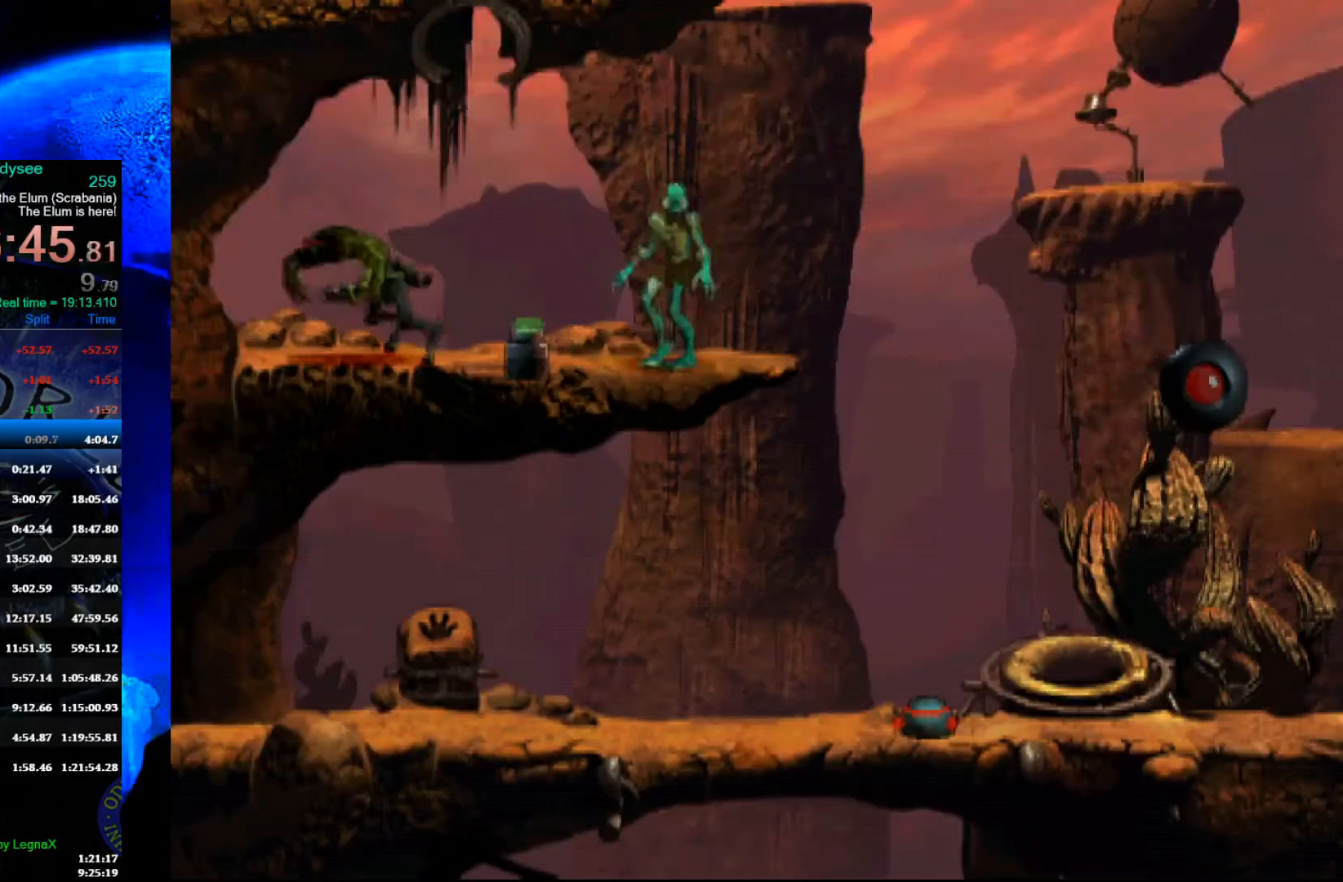
{"buttons": [], "left_stick": "left", "events": [[433, "left_stick", "left"], [467, "R1", "up"]]}
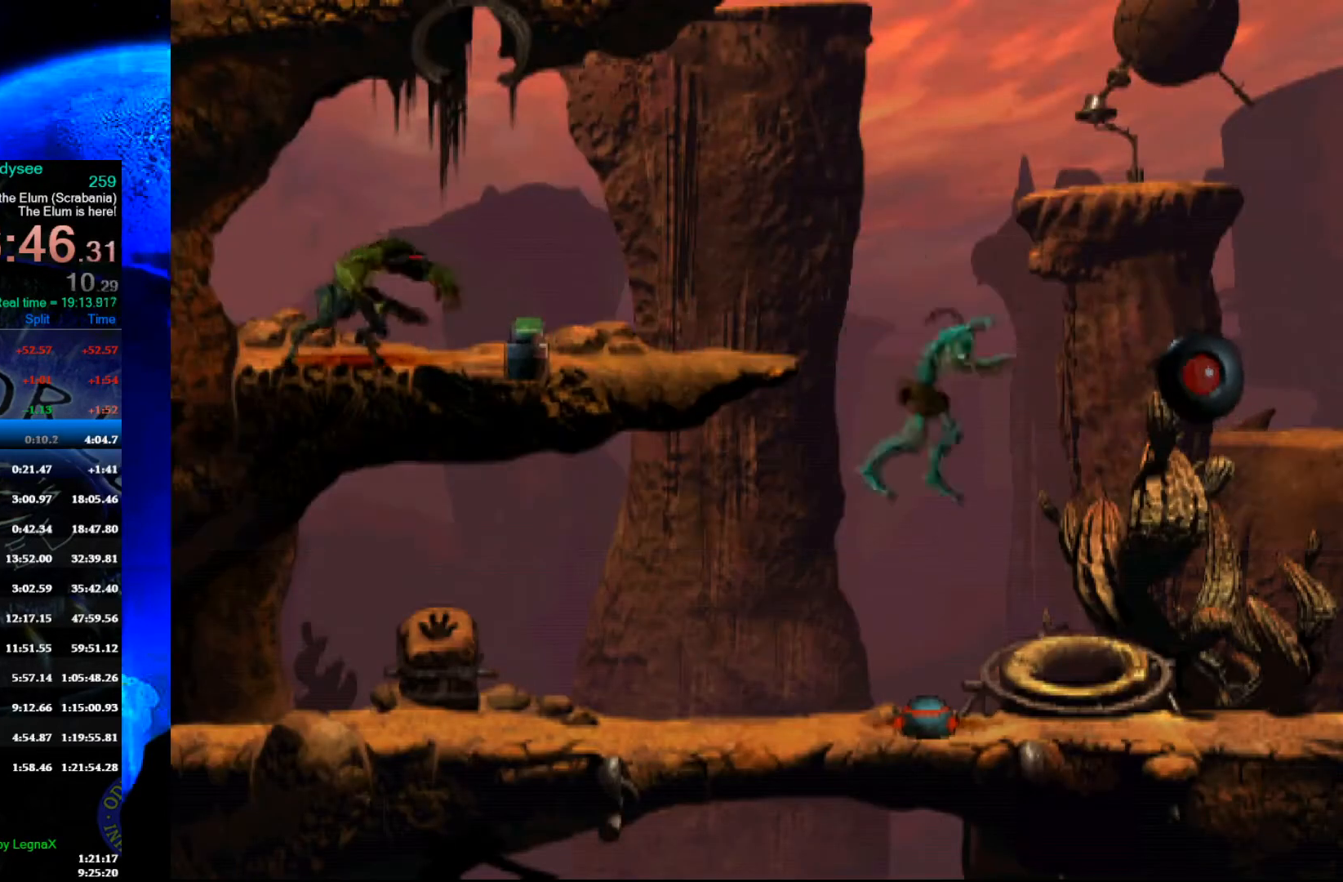
{"buttons": ["Y"], "left_stick": "center", "events": [[400, "Y", "down"], [400, "left_stick", "center"]]}